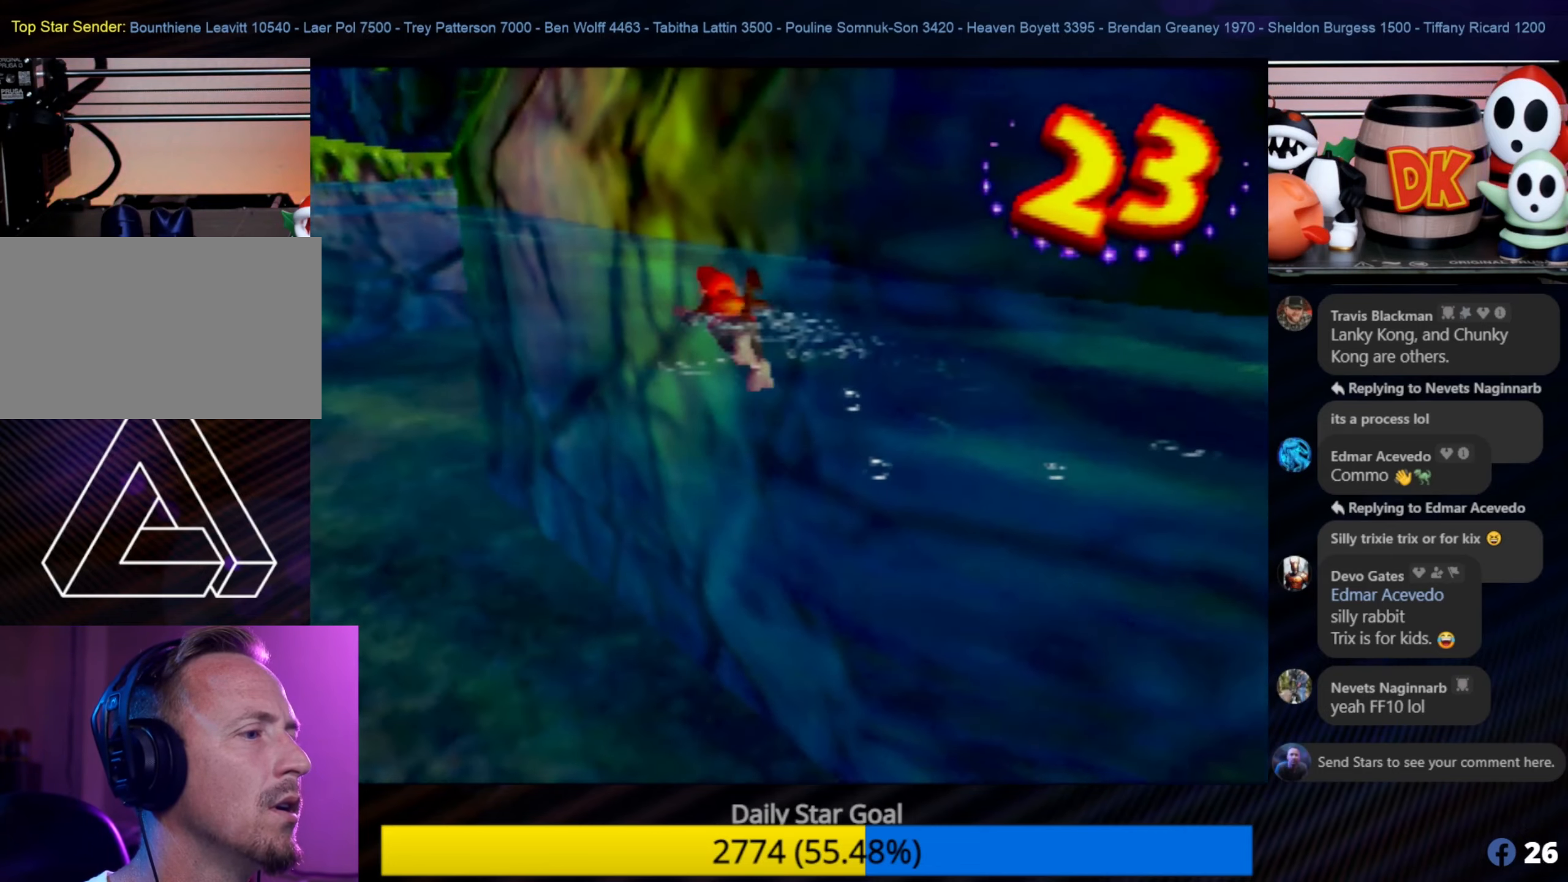
Gameplay with a controller (Nintendo layout); each line is a JSON object with the inputs held at the frame after it. "events" lists button and stick changes between this image and that frame as [ms after this image, input, new state], when the widget could be followed in between. Not read: L1 L3 R3.
{"buttons": [], "left_stick": "up-left", "events": []}
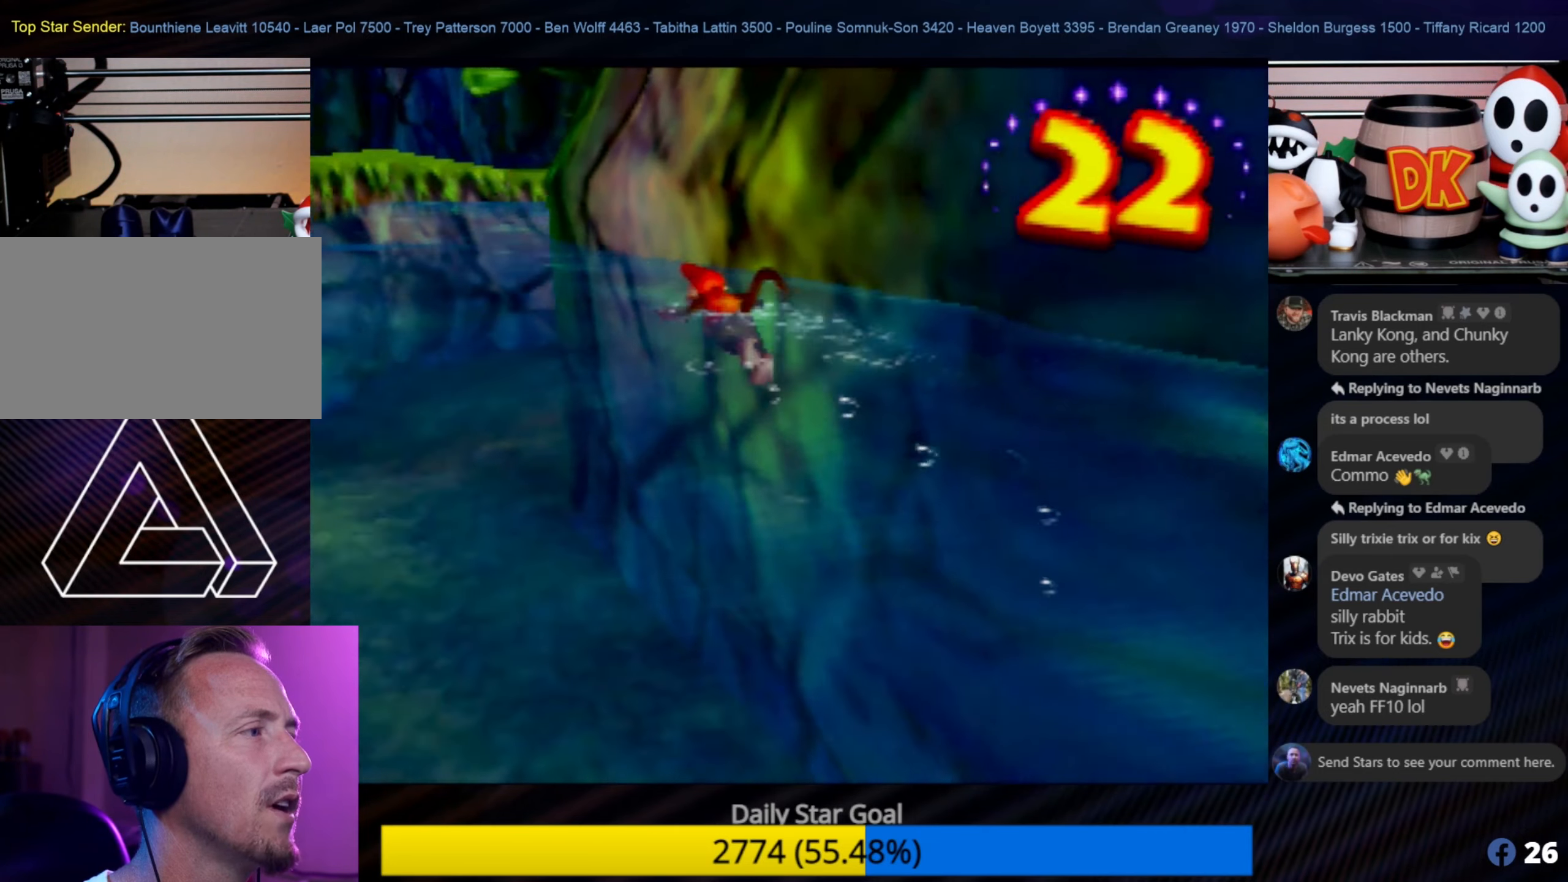
{"buttons": [], "left_stick": "up-left", "events": [[216, "C_LEFT", "down"], [350, "C_LEFT", "up"]]}
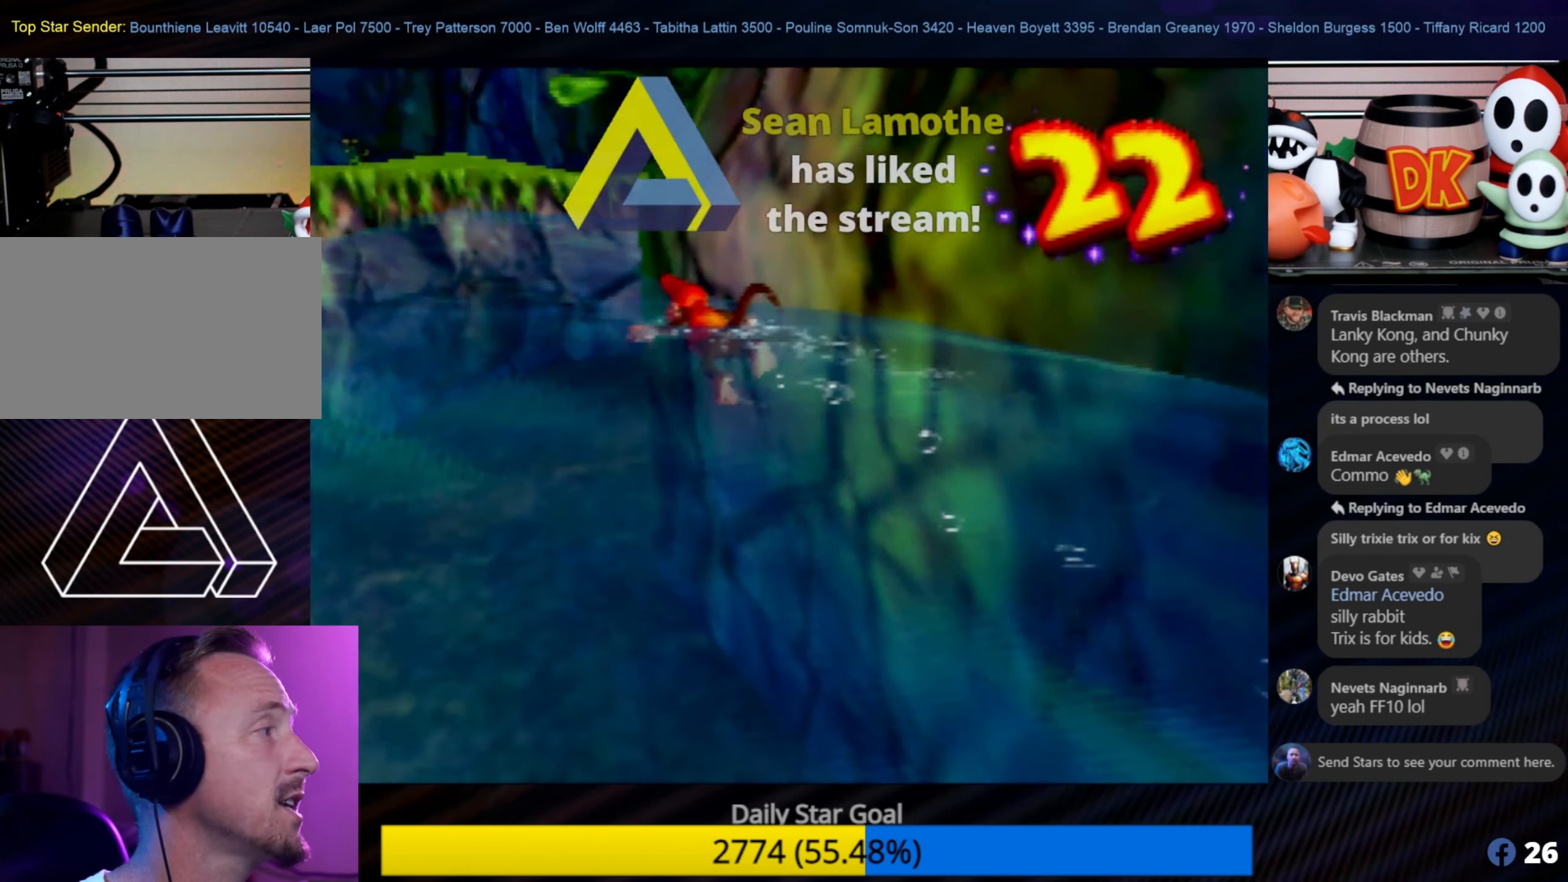
{"buttons": [], "left_stick": "up-left", "events": [[216, "C_LEFT", "down"], [383, "C_LEFT", "up"]]}
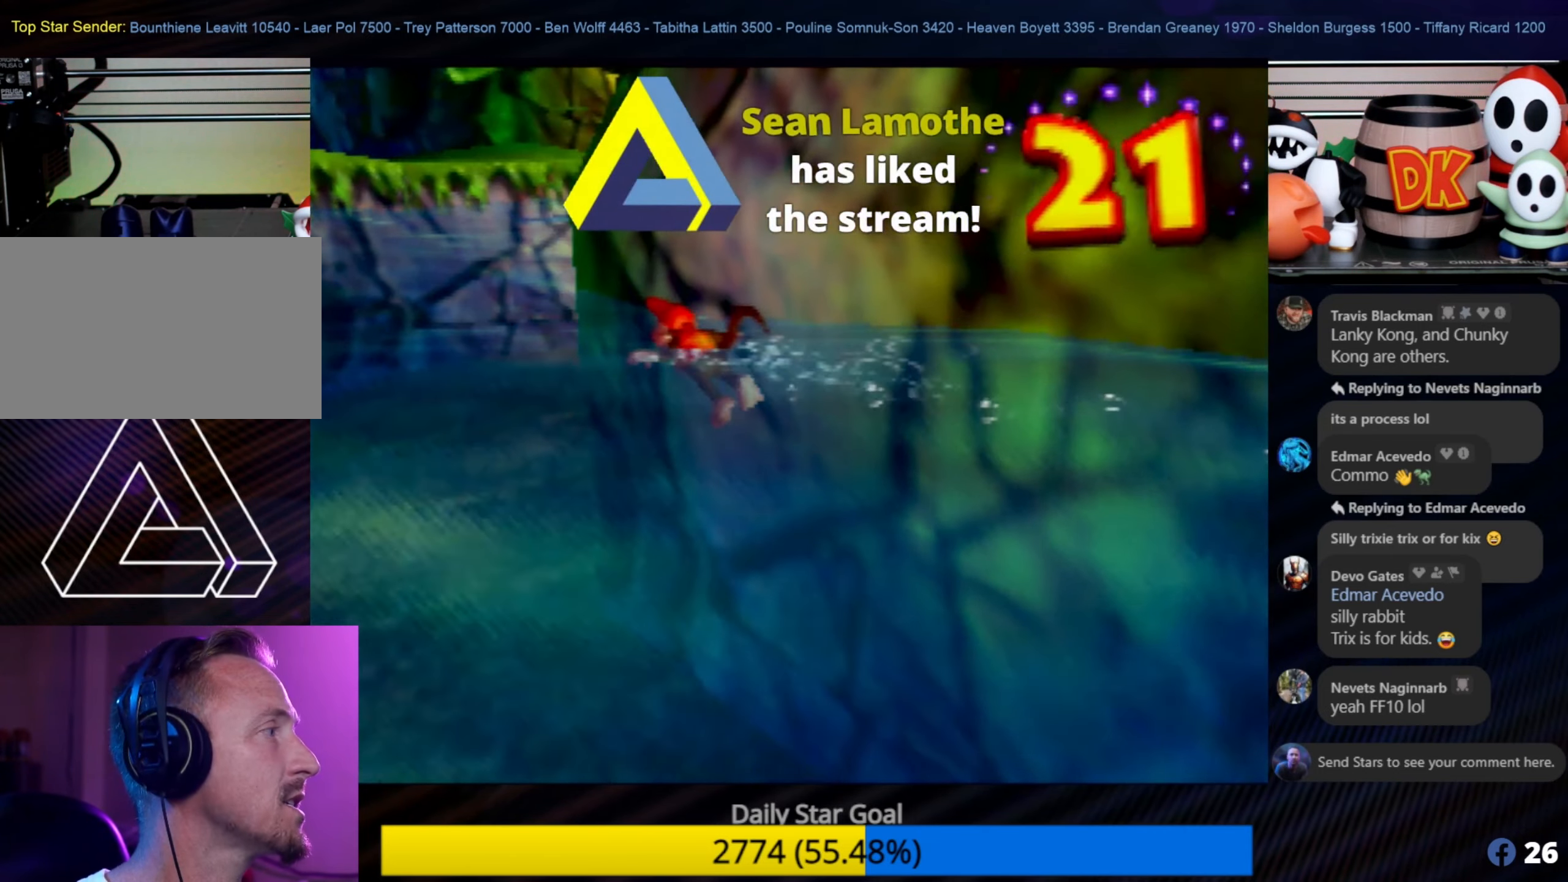
{"buttons": [], "left_stick": "up-left", "events": []}
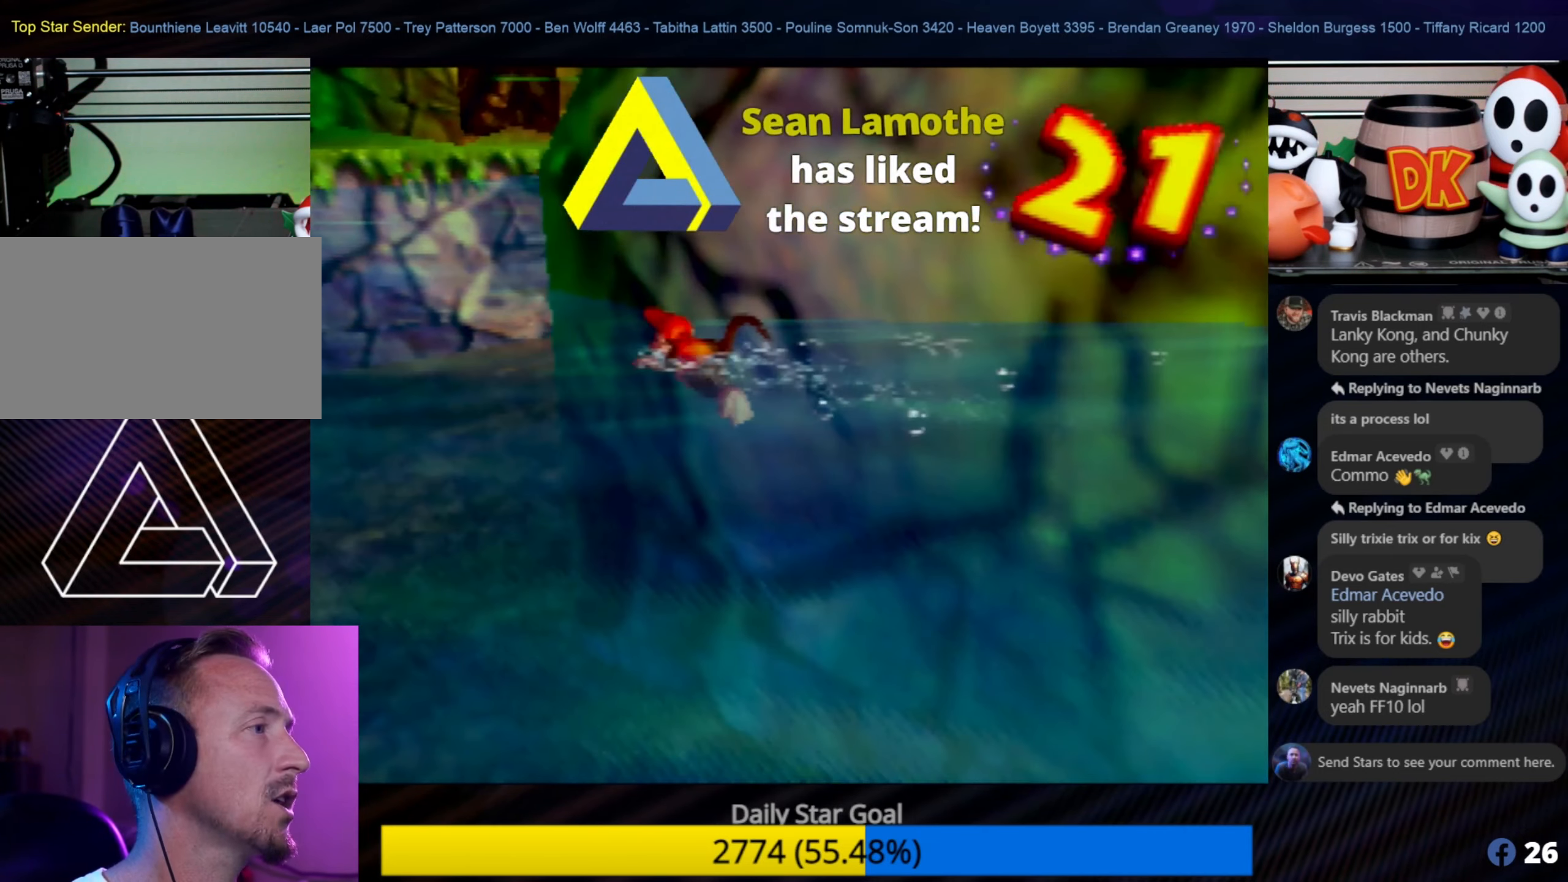
{"buttons": ["C_LEFT"], "left_stick": "up-left", "events": [[233, "C_LEFT", "down"], [233, "left_stick", "center"], [283, "C_LEFT", "up"], [283, "left_stick", "up-left"], [433, "C_LEFT", "down"]]}
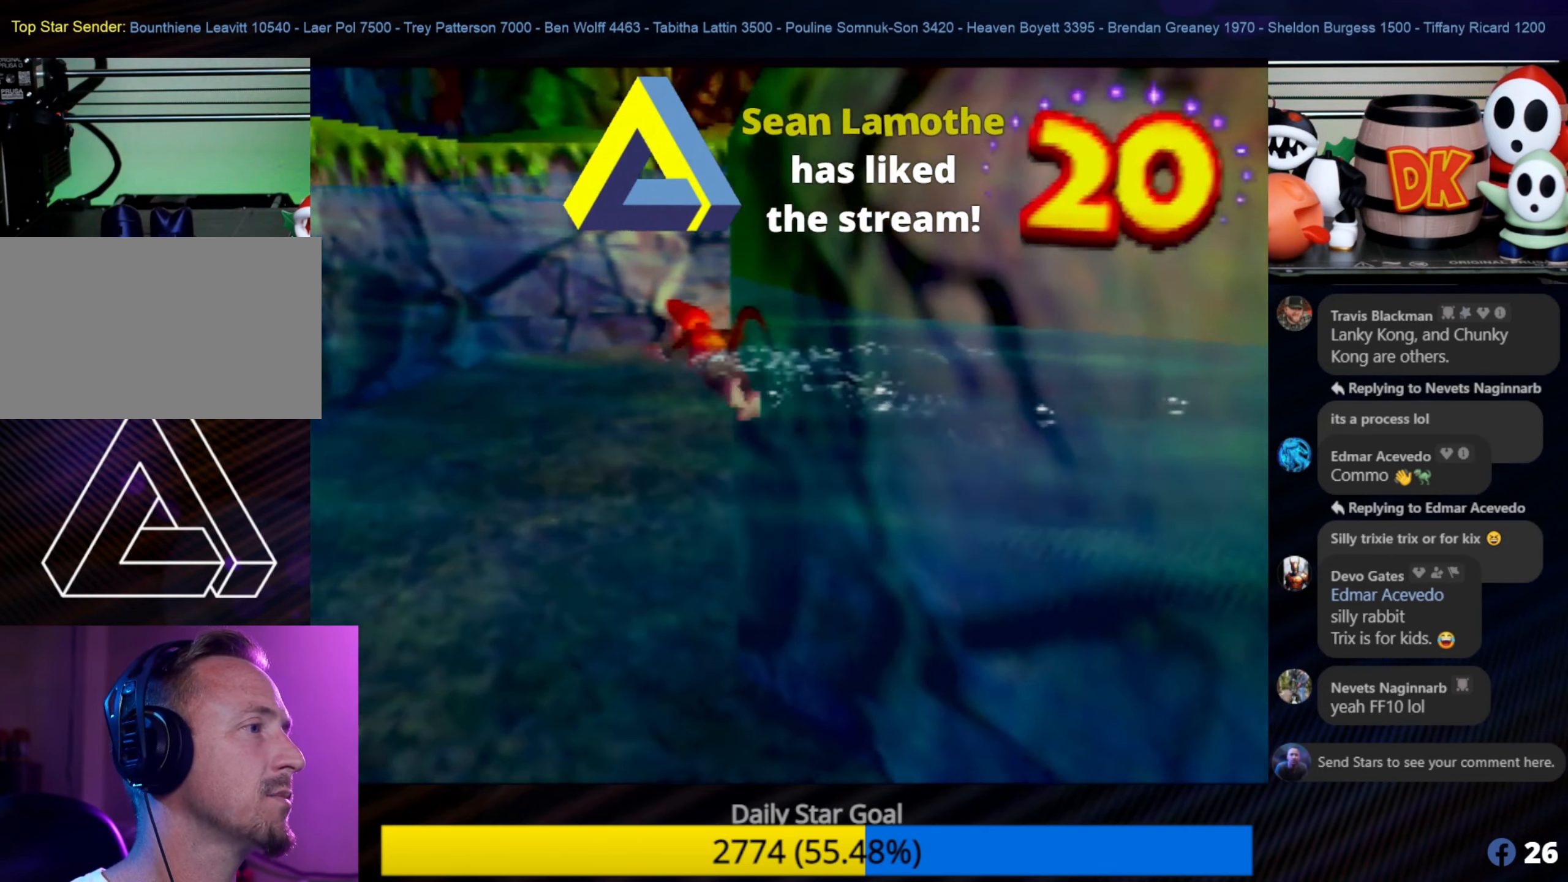
{"buttons": [], "left_stick": "up-left", "events": [[100, "C_LEFT", "up"], [183, "C_LEFT", "down"], [300, "C_LEFT", "up"], [416, "C_LEFT", "down"], [500, "C_LEFT", "up"]]}
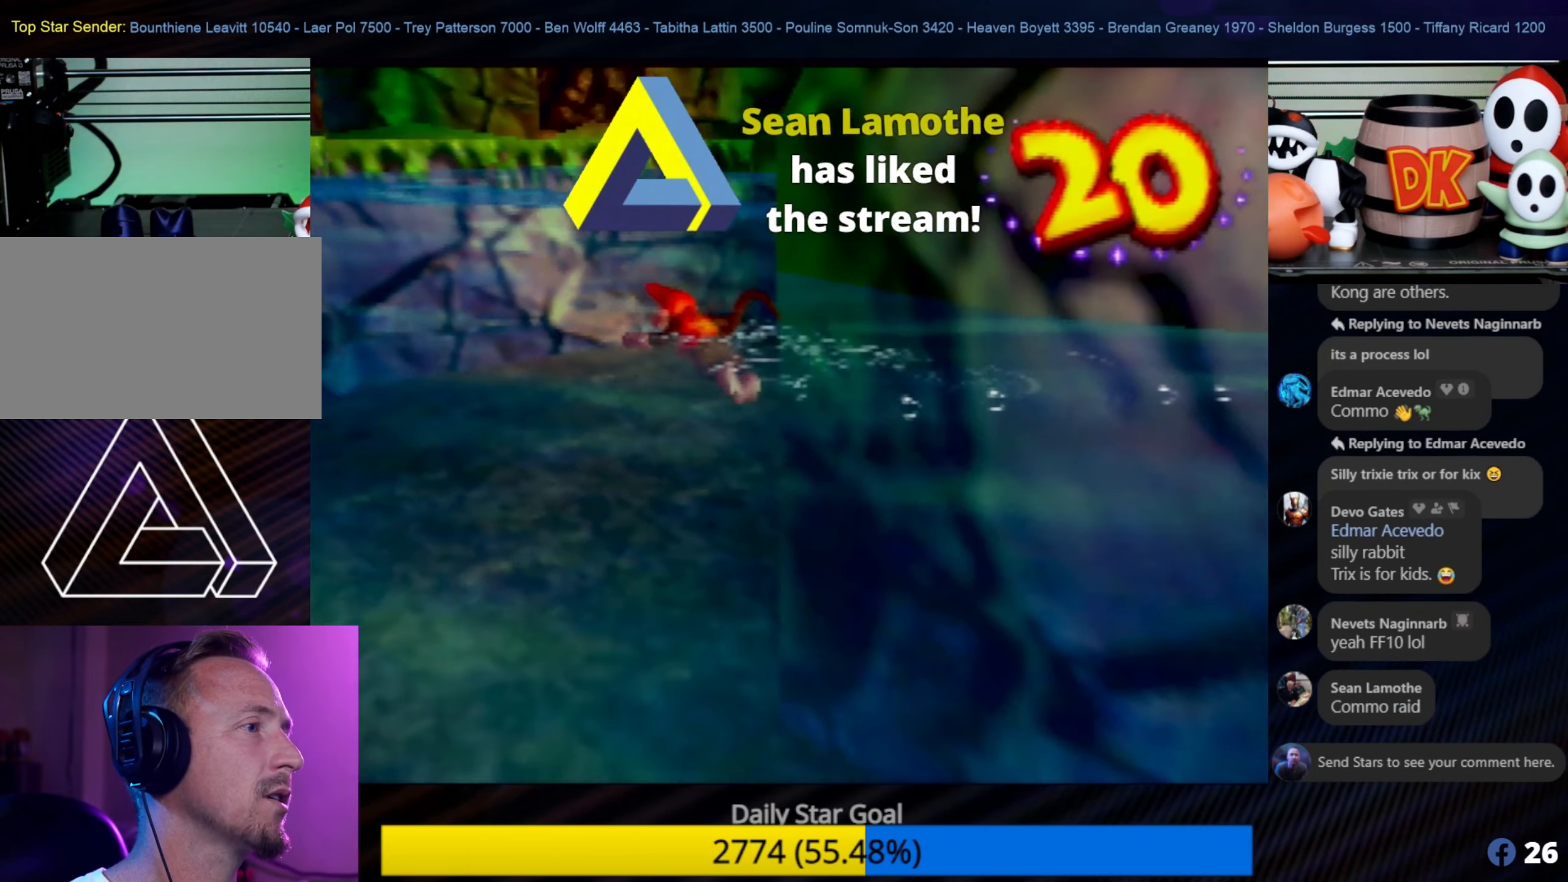
{"buttons": [], "left_stick": "up-left", "events": [[116, "C_LEFT", "down"], [200, "C_LEFT", "up"], [400, "C_LEFT", "down"], [500, "C_LEFT", "up"]]}
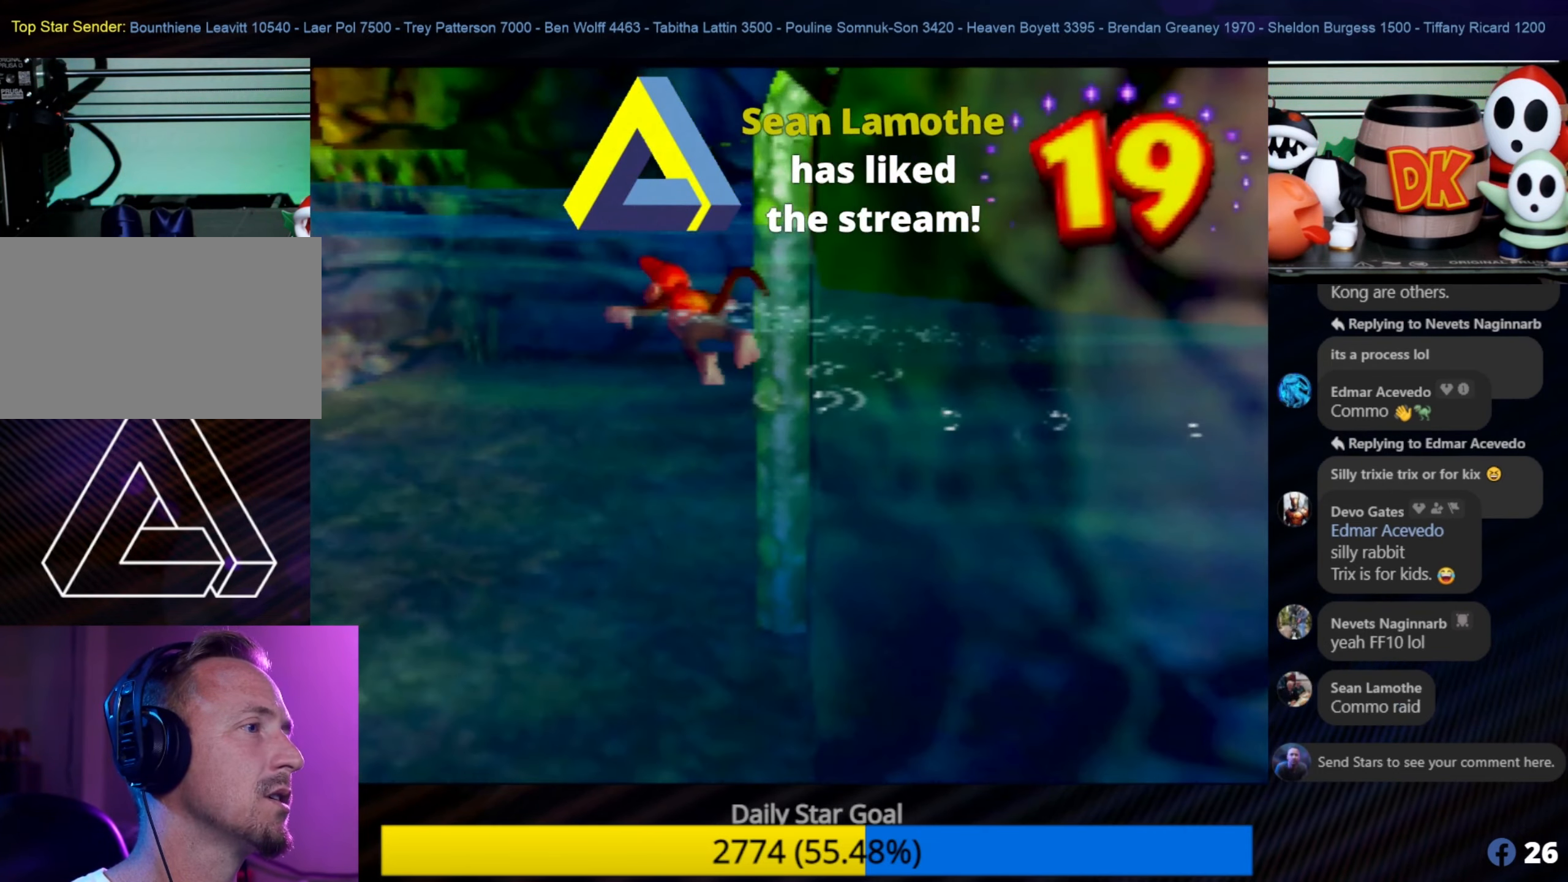
{"buttons": [], "left_stick": "up", "events": [[133, "C_LEFT", "down"], [150, "C_LEFT", "up"], [350, "left_stick", "up"]]}
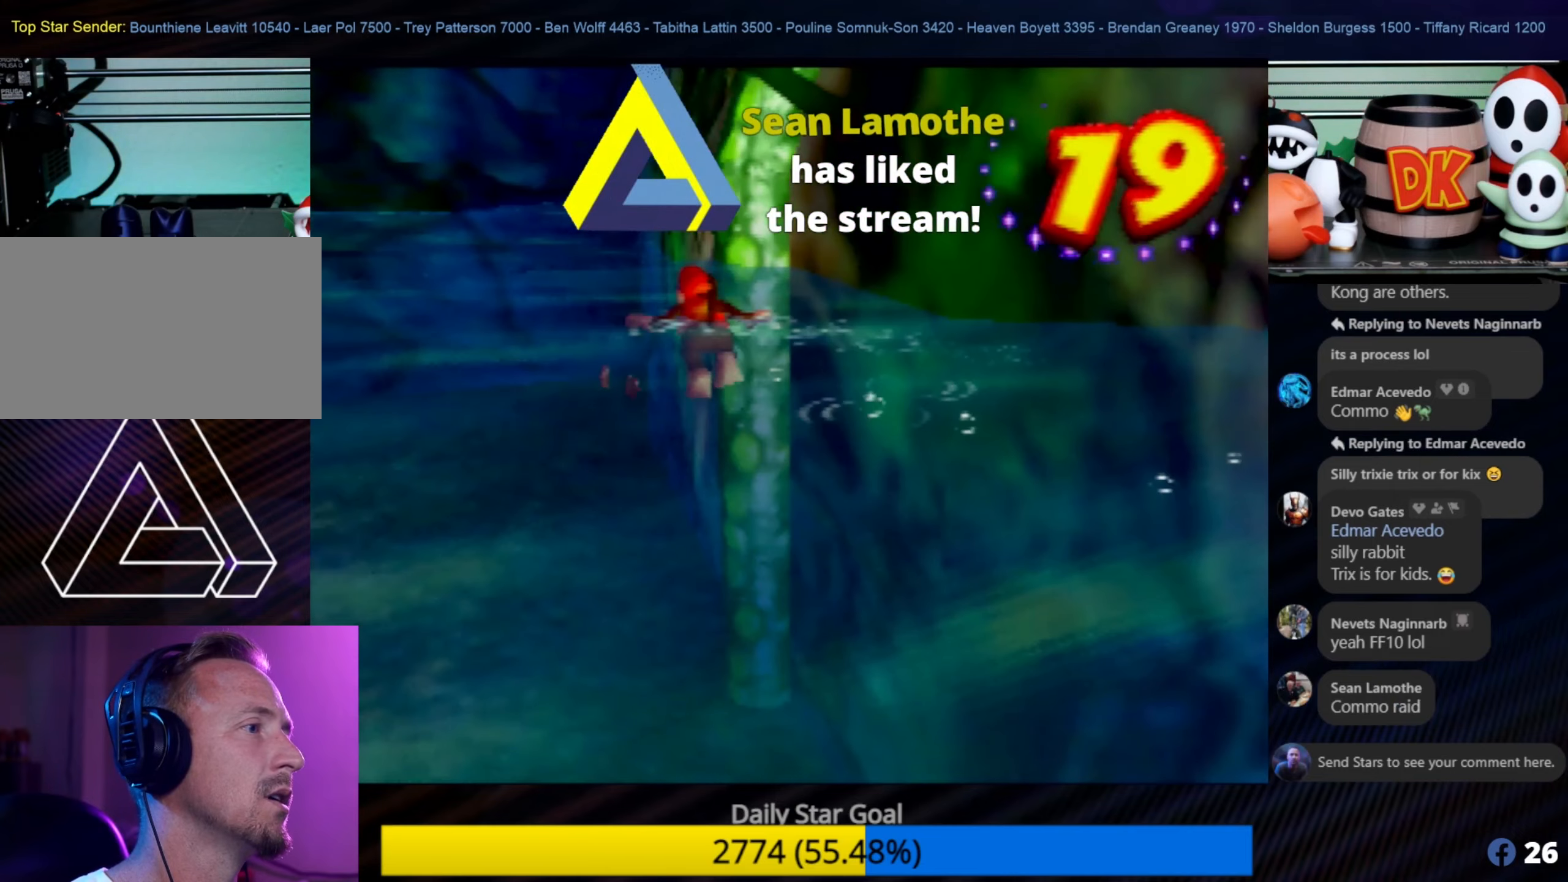
{"buttons": ["A"], "left_stick": "up", "events": [[500, "A", "down"]]}
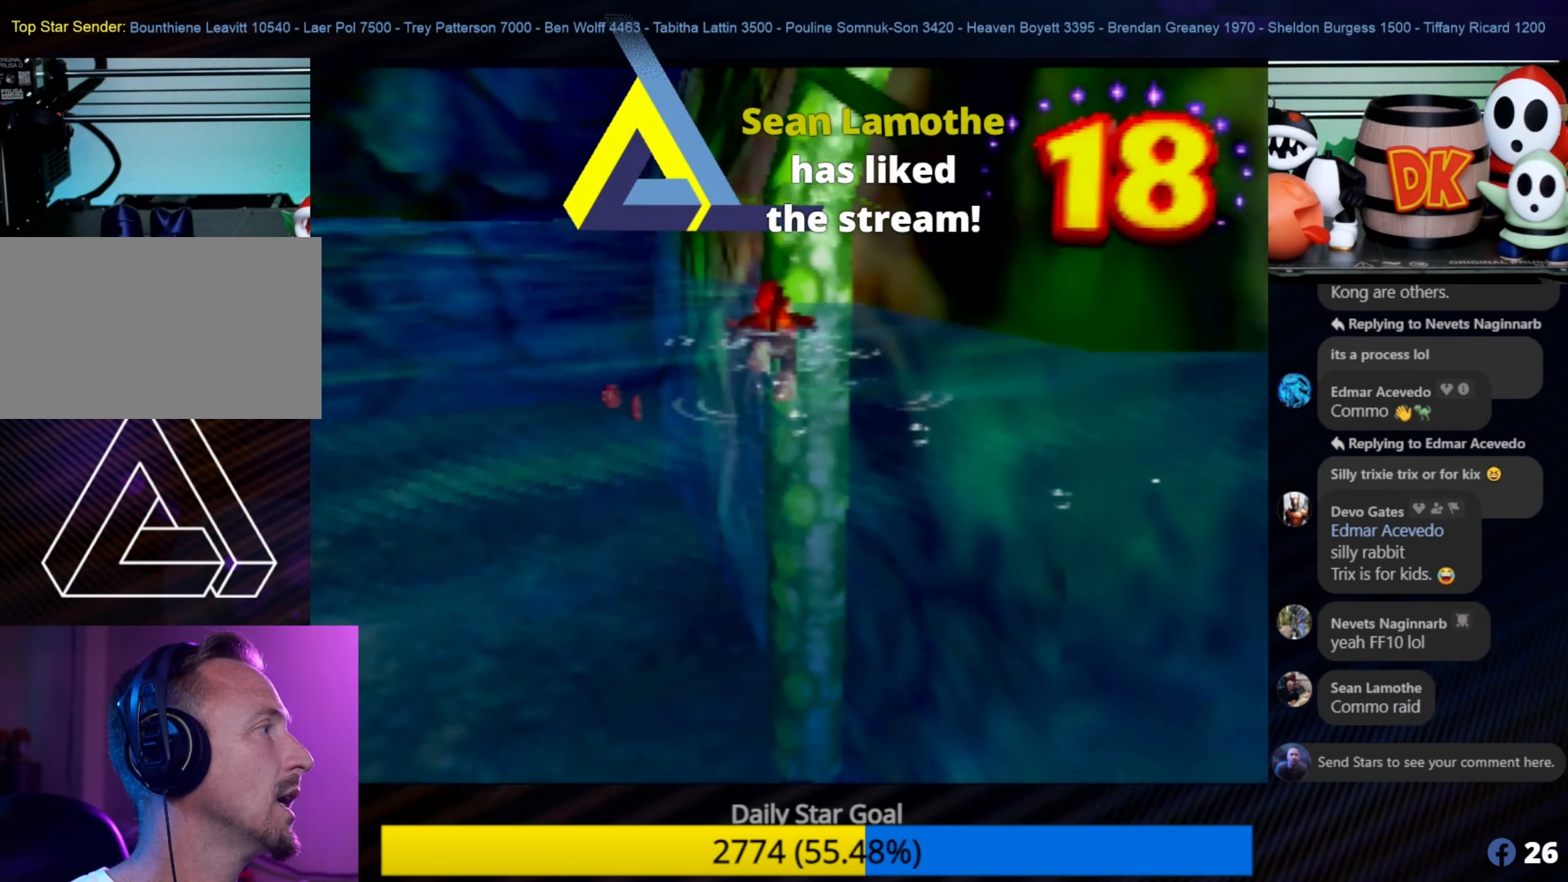
{"buttons": ["A"], "left_stick": "up", "events": [[250, "left_stick", "up-right"], [433, "left_stick", "up"]]}
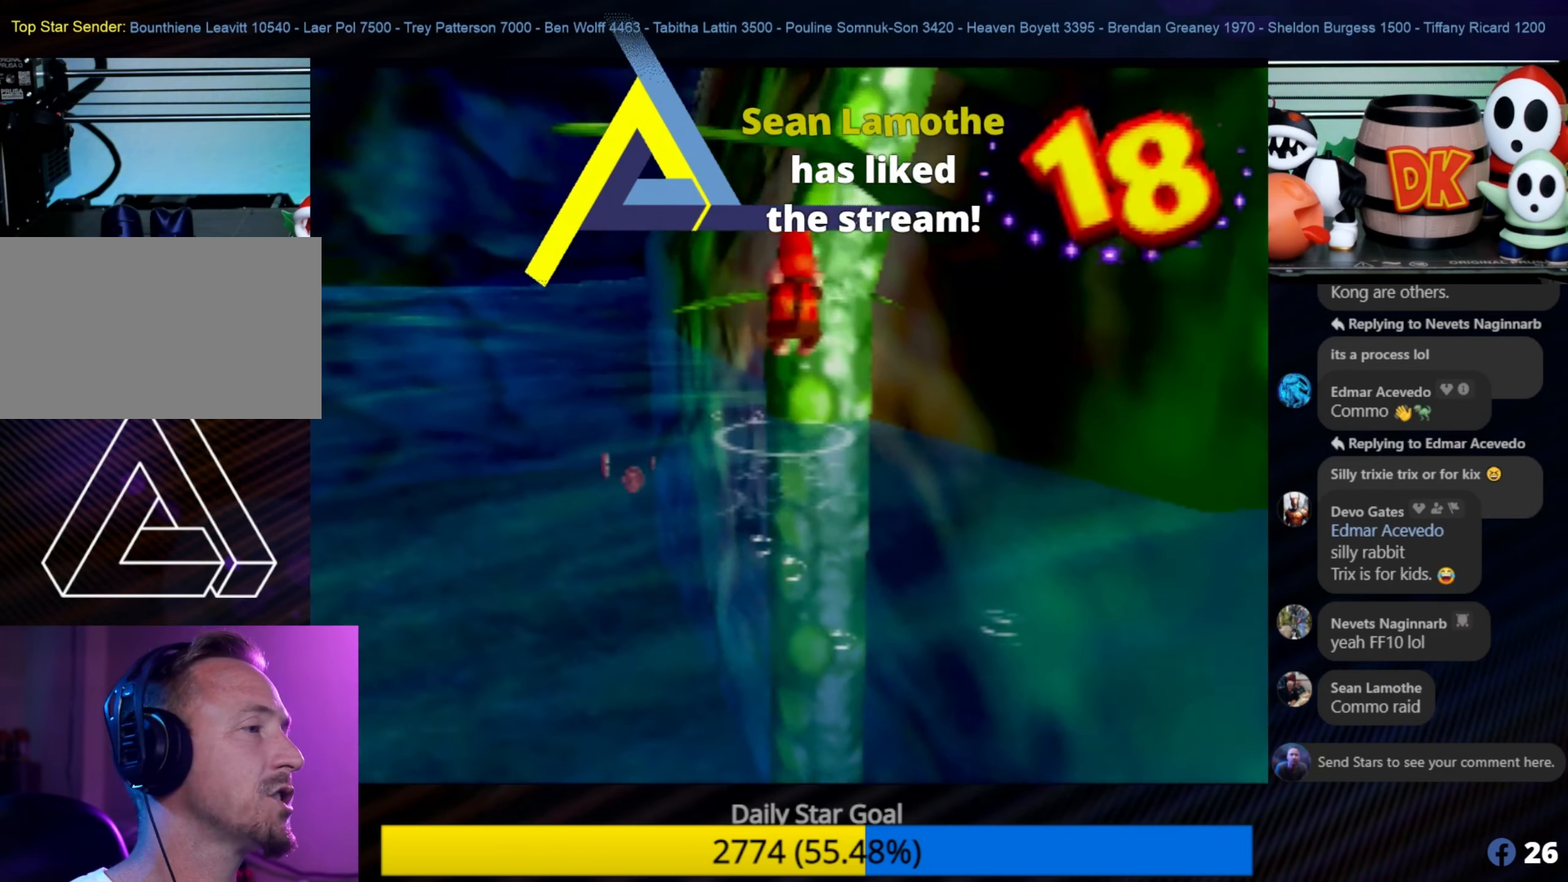
{"buttons": [], "left_stick": "up-right", "events": [[133, "A", "up"], [300, "left_stick", "up-right"]]}
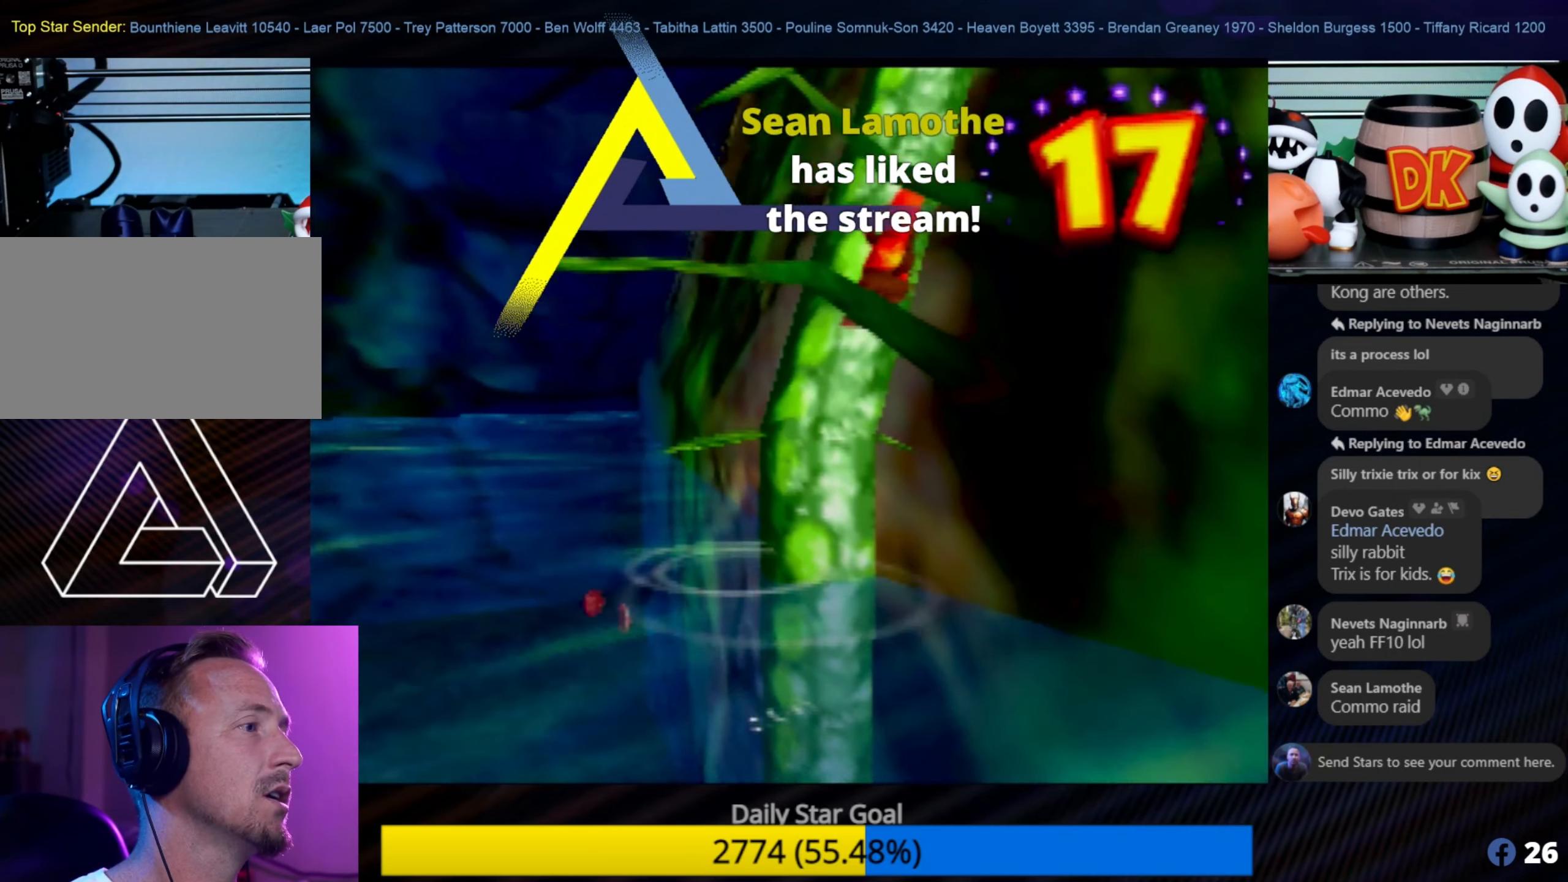
{"buttons": [], "left_stick": "up-right", "events": []}
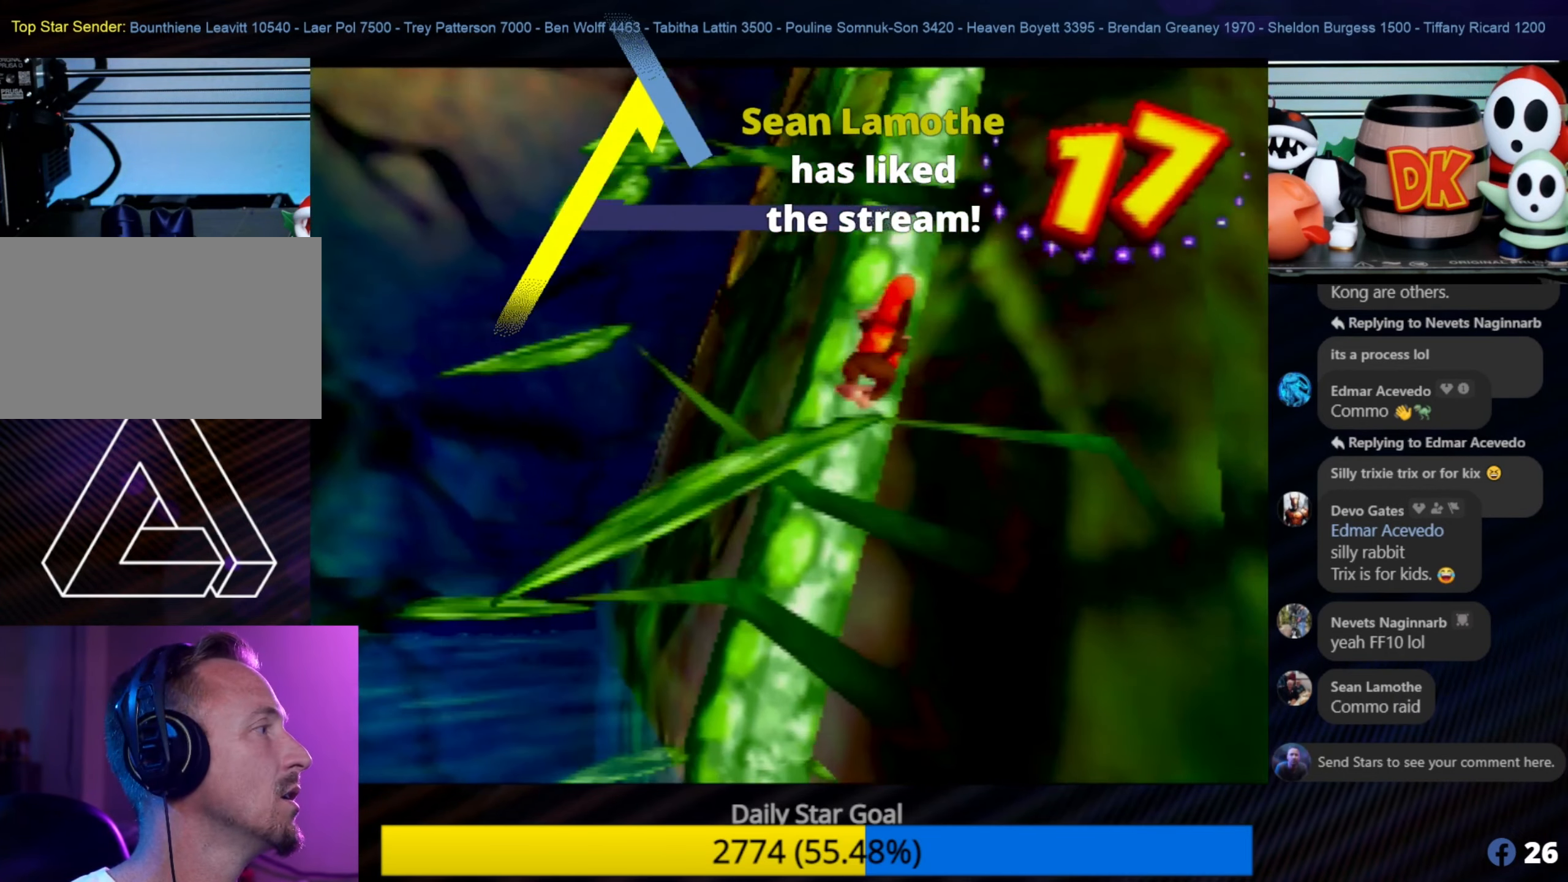
{"buttons": [], "left_stick": "up-right", "events": []}
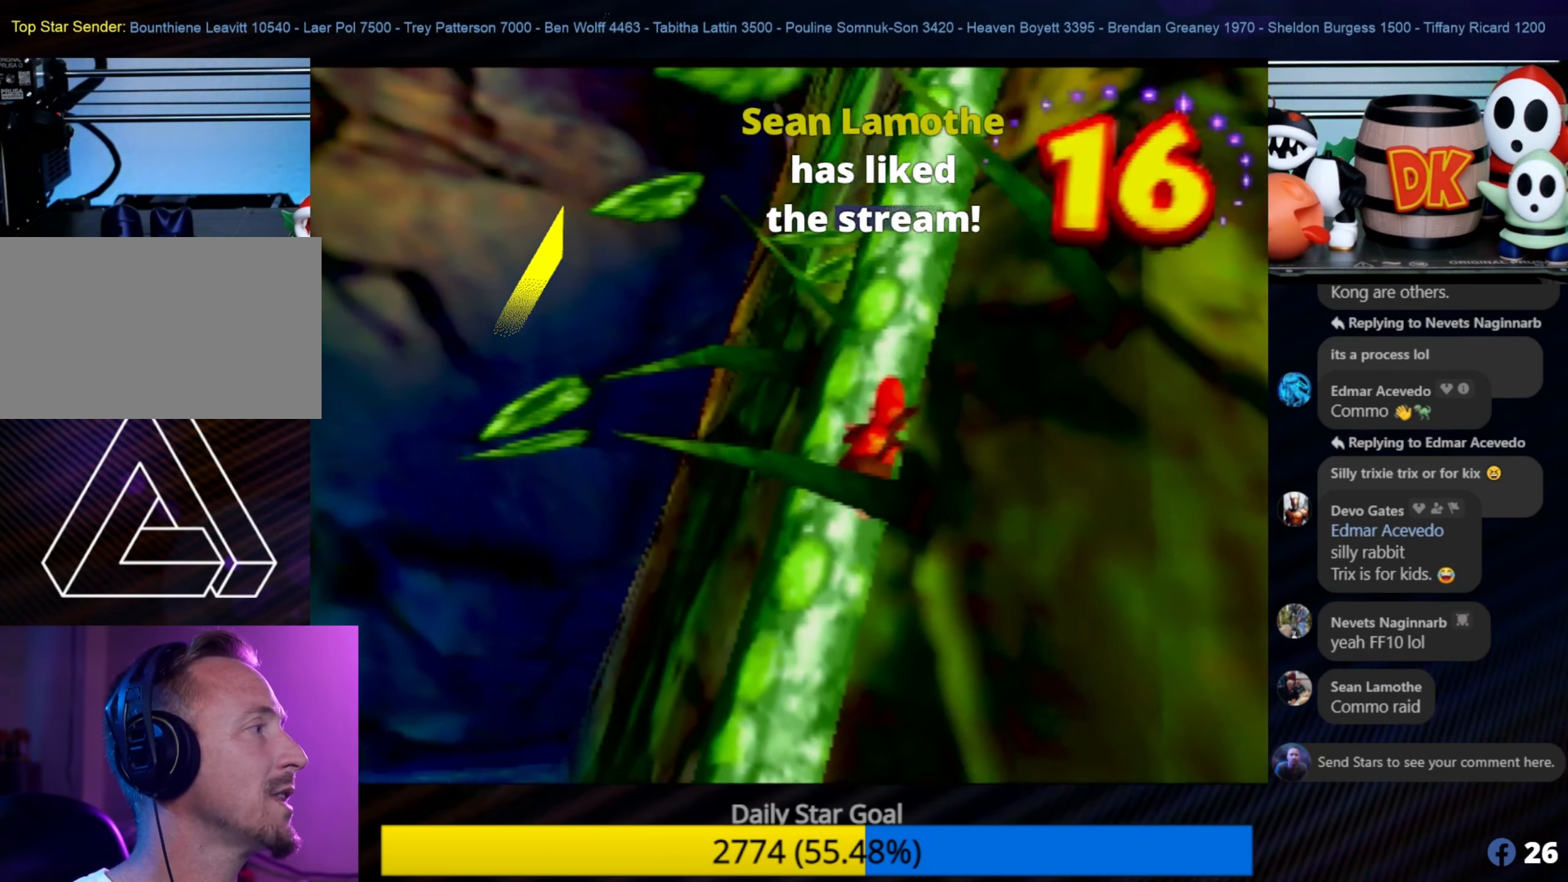
{"buttons": [], "left_stick": "up-right", "events": []}
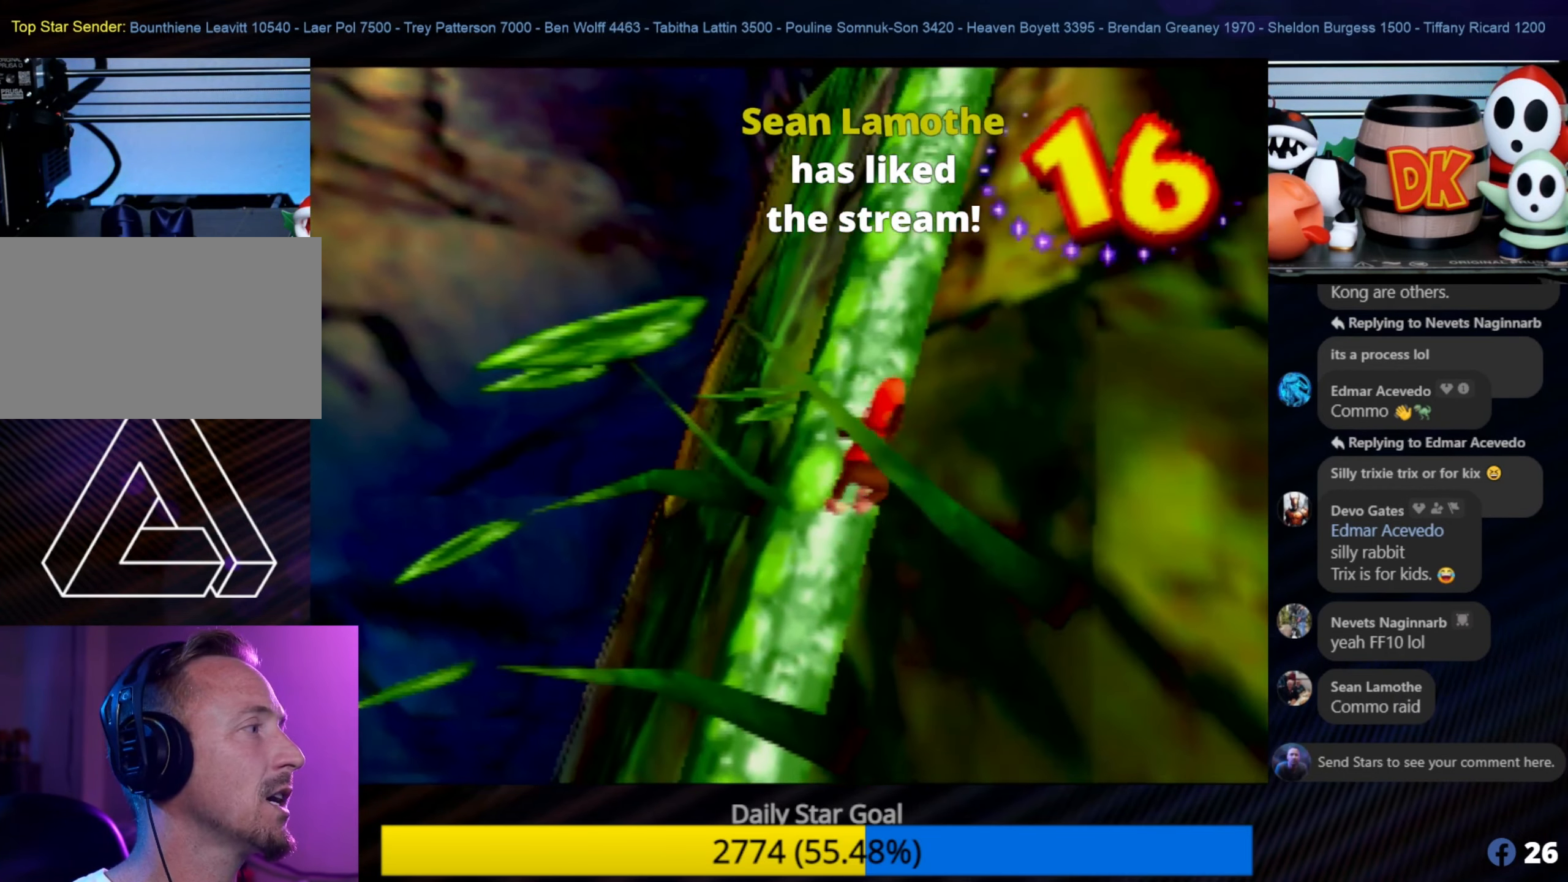
{"buttons": [], "left_stick": "up-right", "events": []}
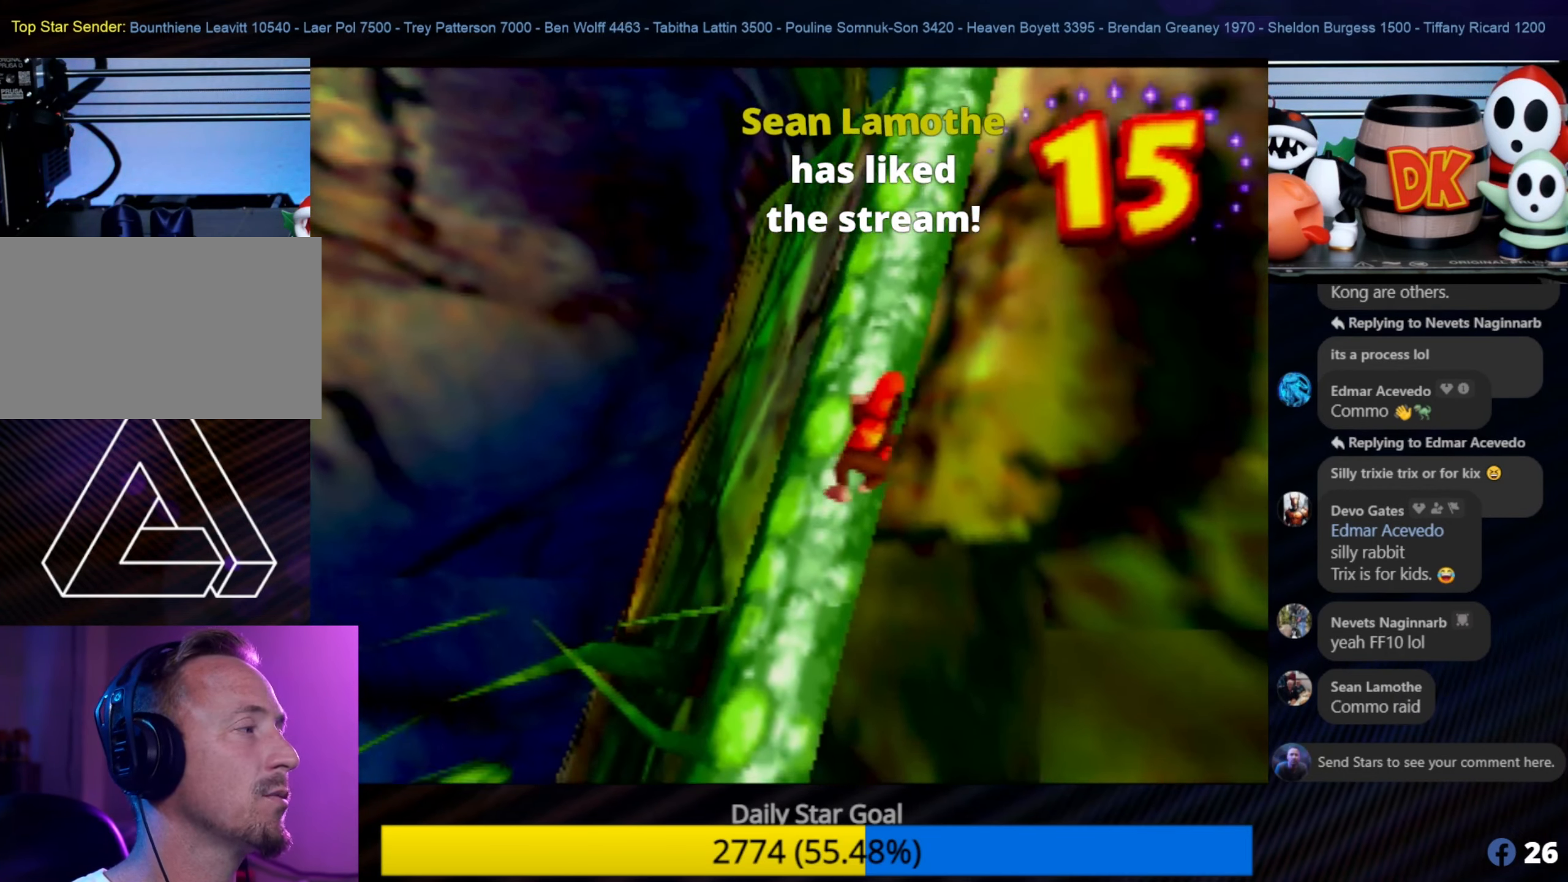
{"buttons": [], "left_stick": "up-right", "events": []}
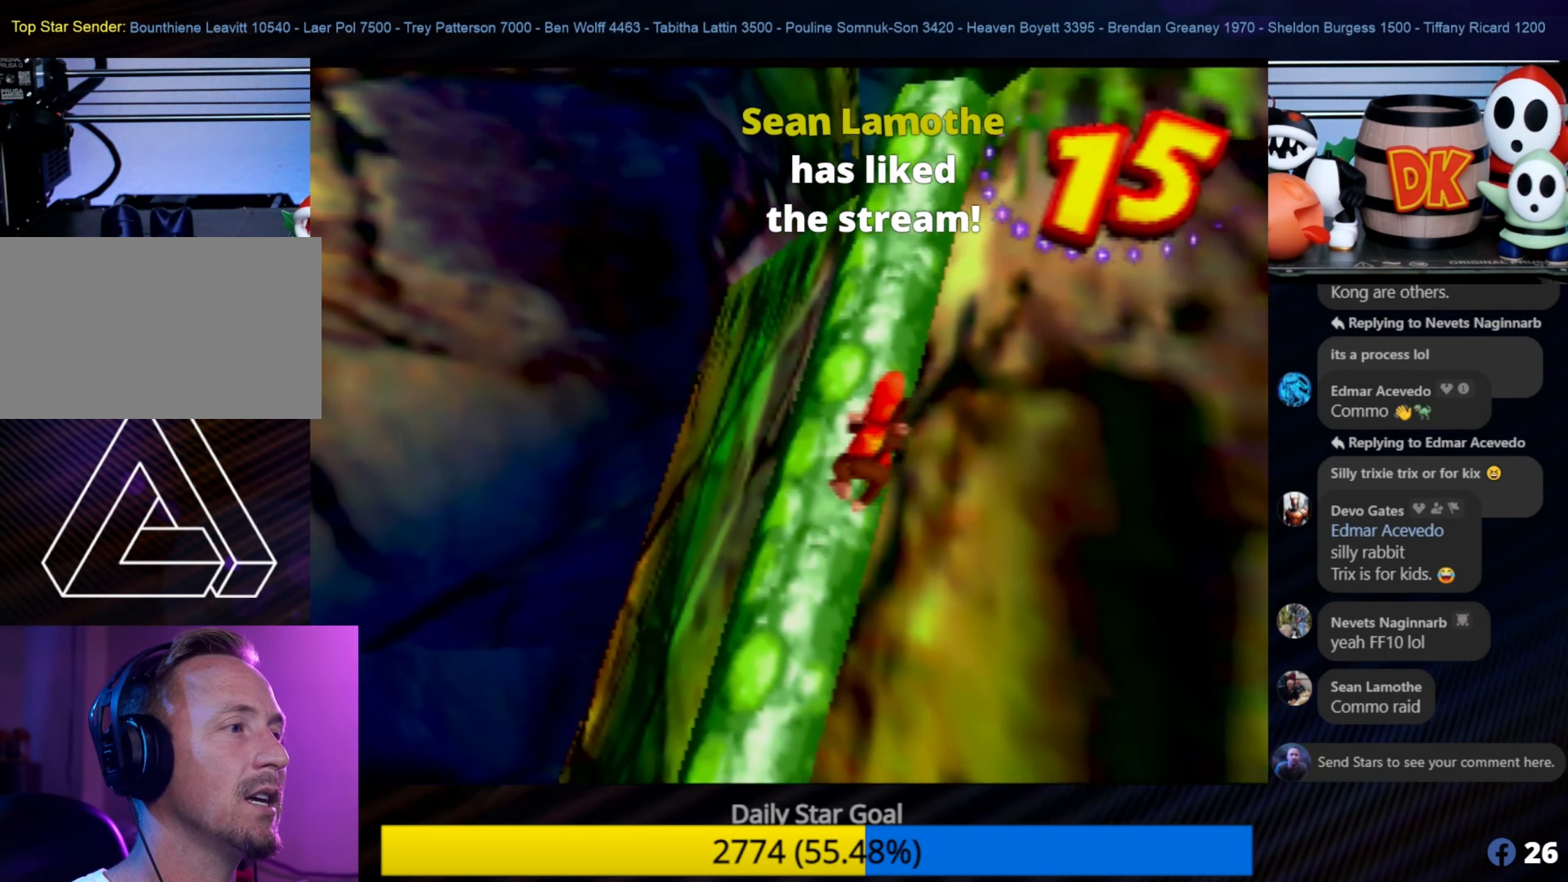
{"buttons": [], "left_stick": "up-right", "events": []}
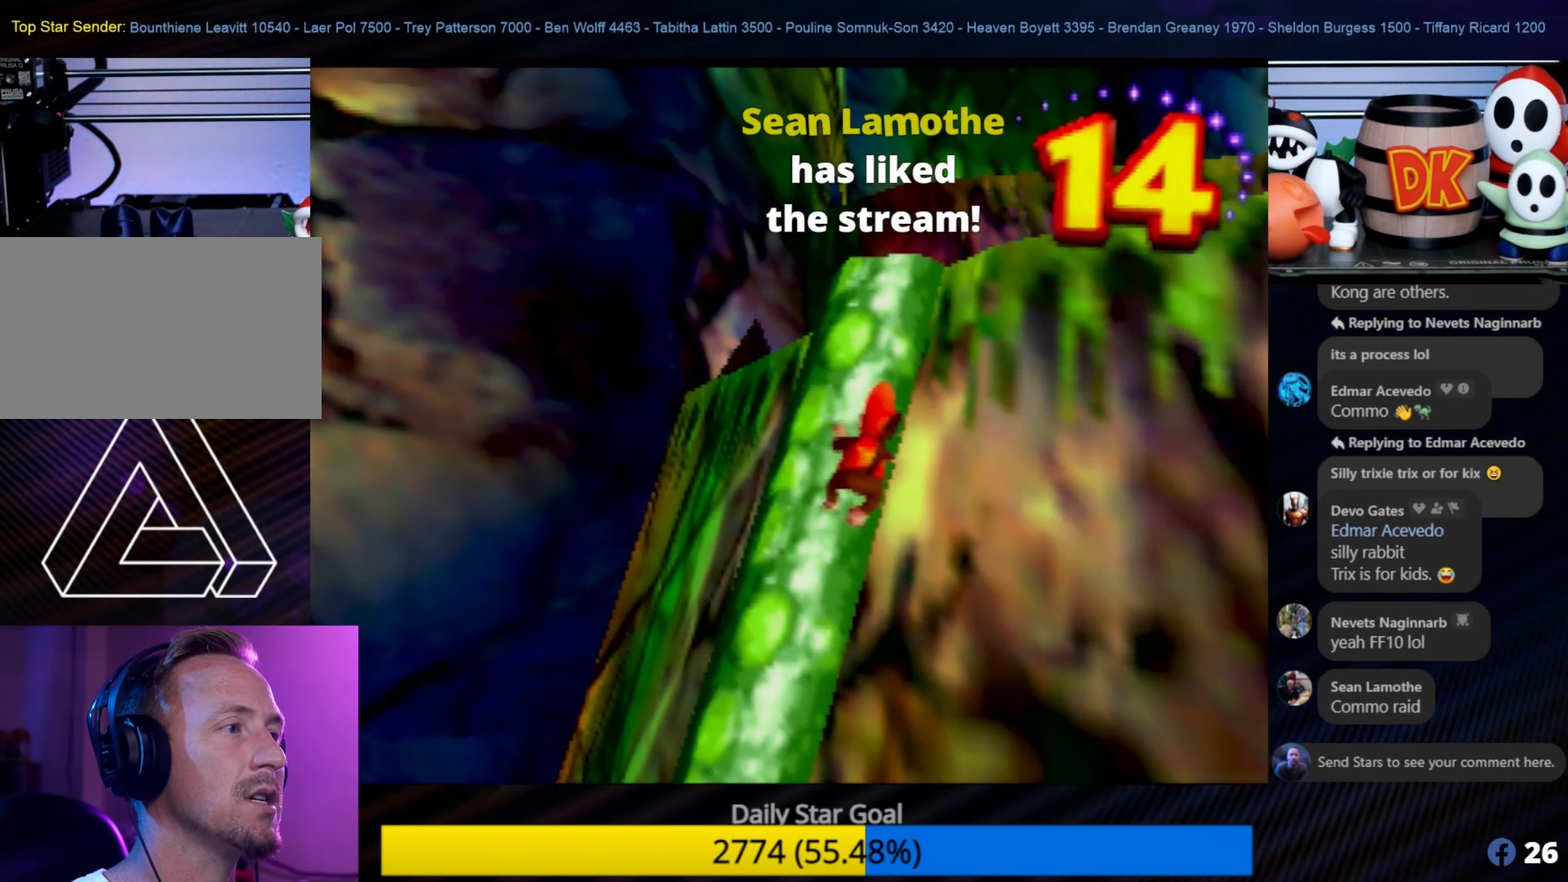
{"buttons": [], "left_stick": "up-right", "events": []}
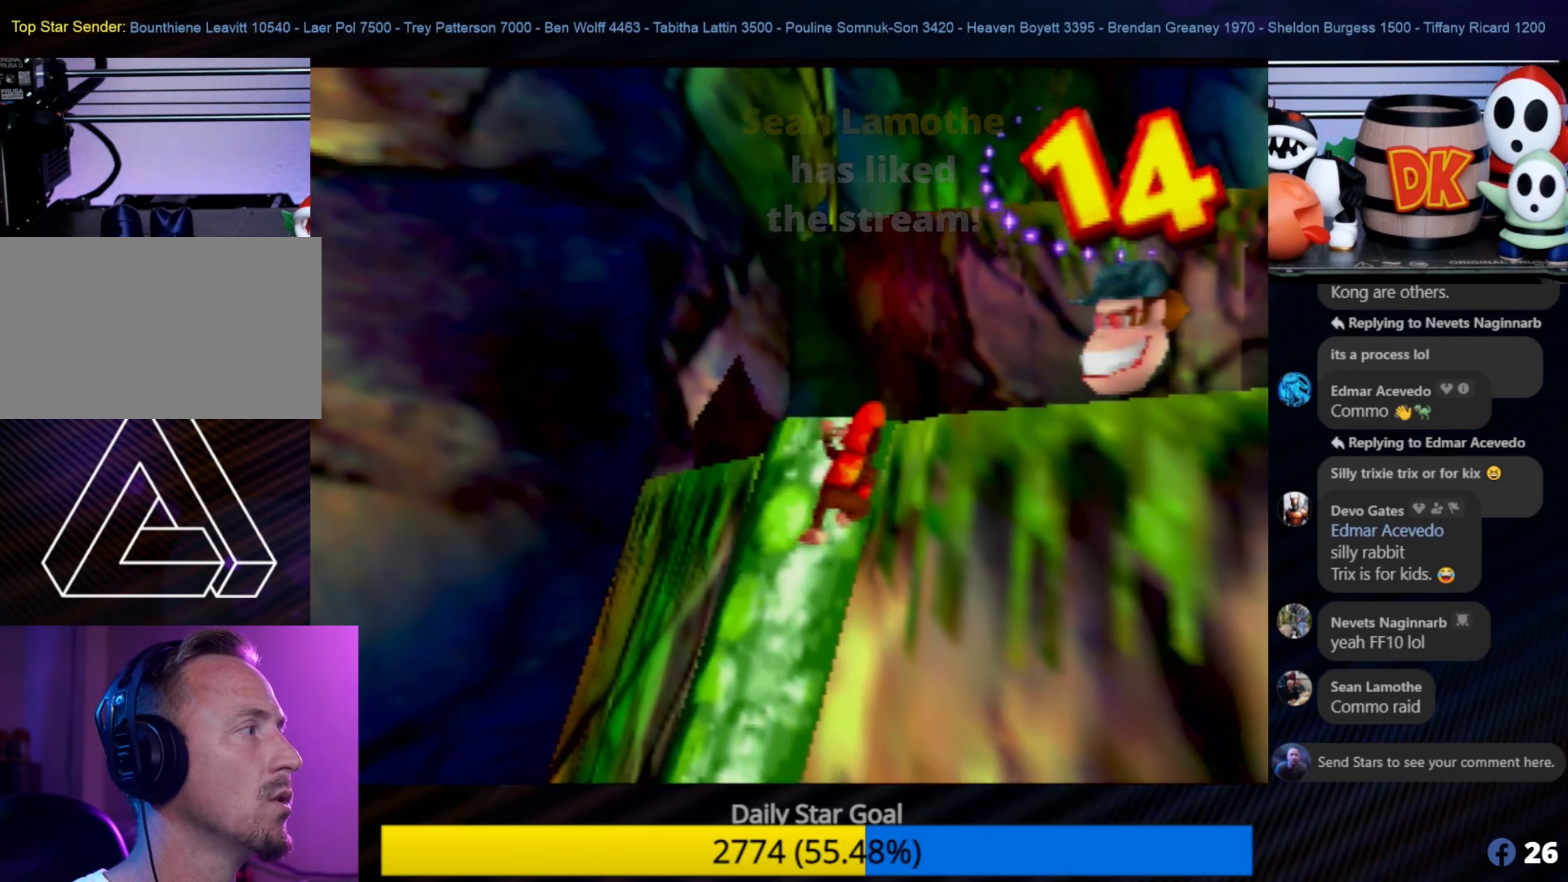
{"buttons": [], "left_stick": "up-right", "events": []}
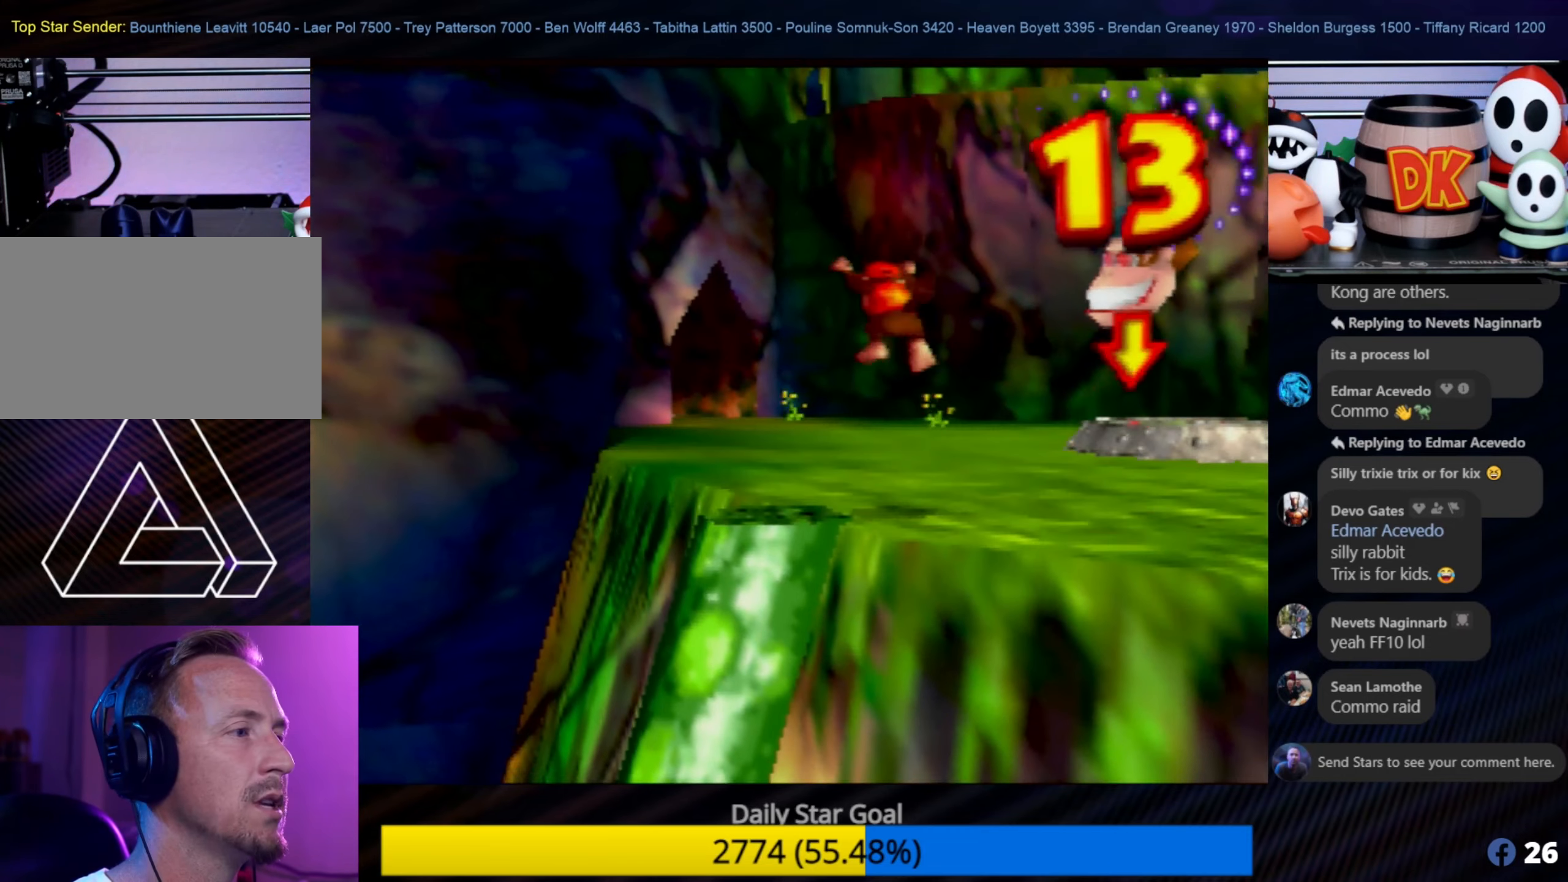
{"buttons": [], "left_stick": "up", "events": [[400, "left_stick", "up"]]}
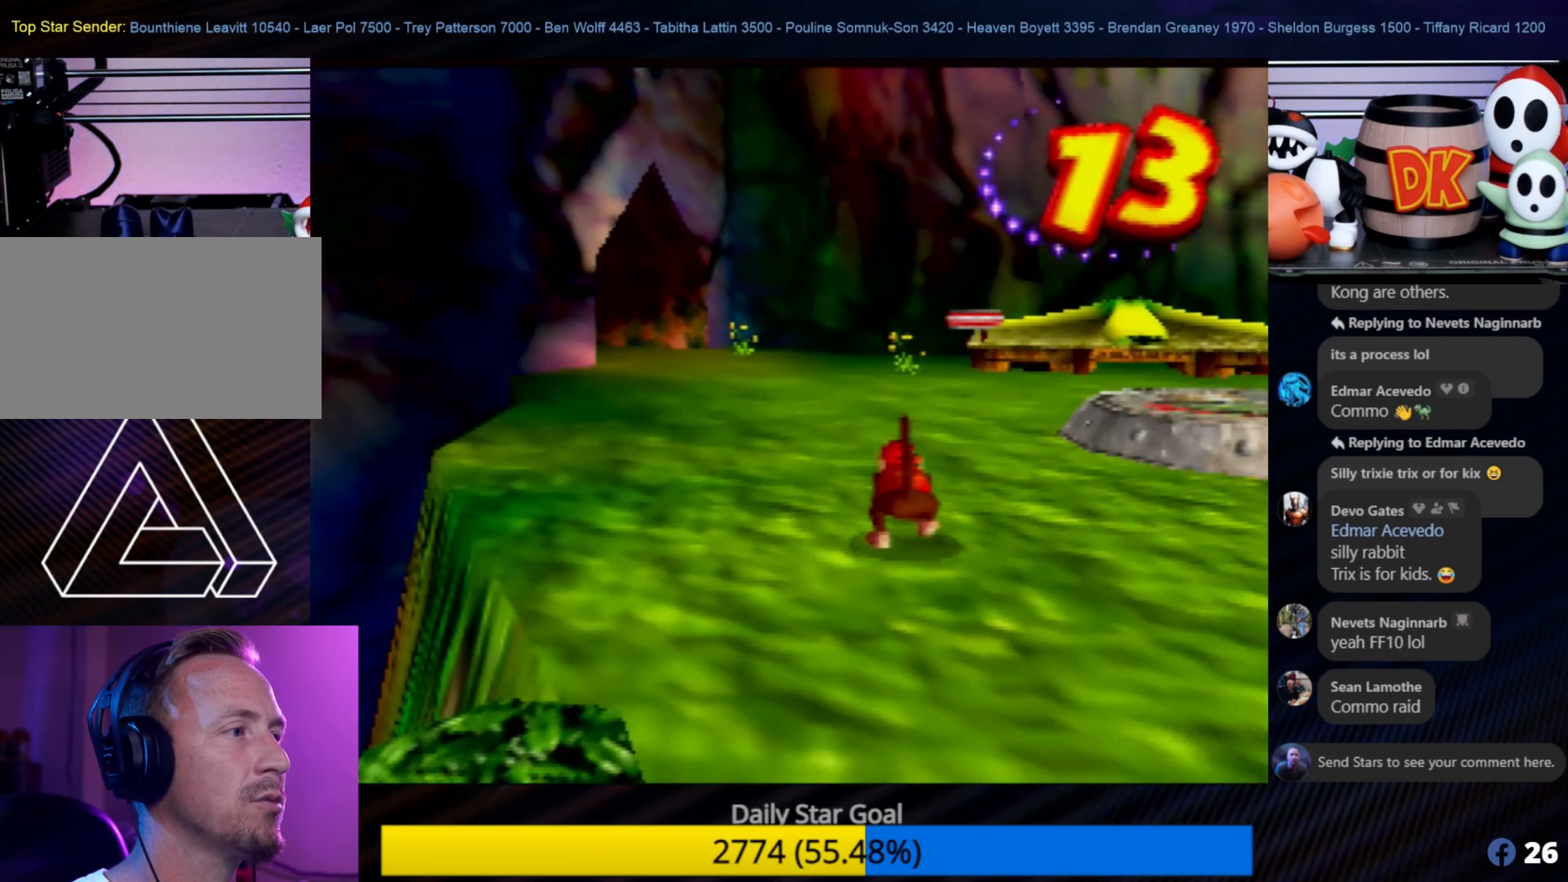
{"buttons": [], "left_stick": "up", "events": []}
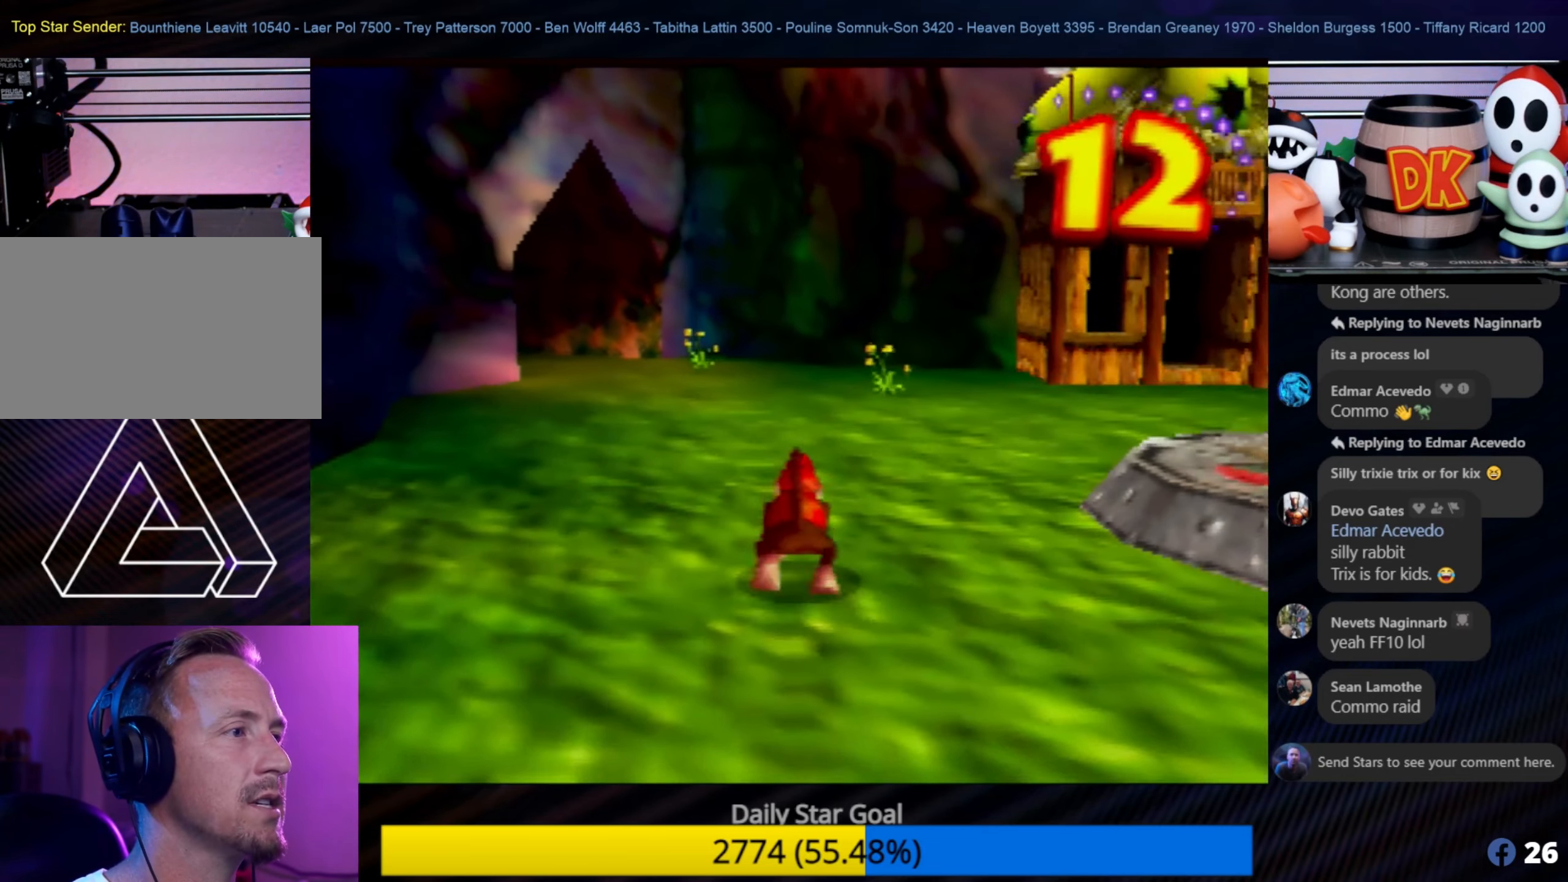
{"buttons": [], "left_stick": "up", "events": [[17, "C_RIGHT", "down"], [150, "C_LEFT", "down"], [150, "C_RIGHT", "up"], [167, "C_LEFT", "up"]]}
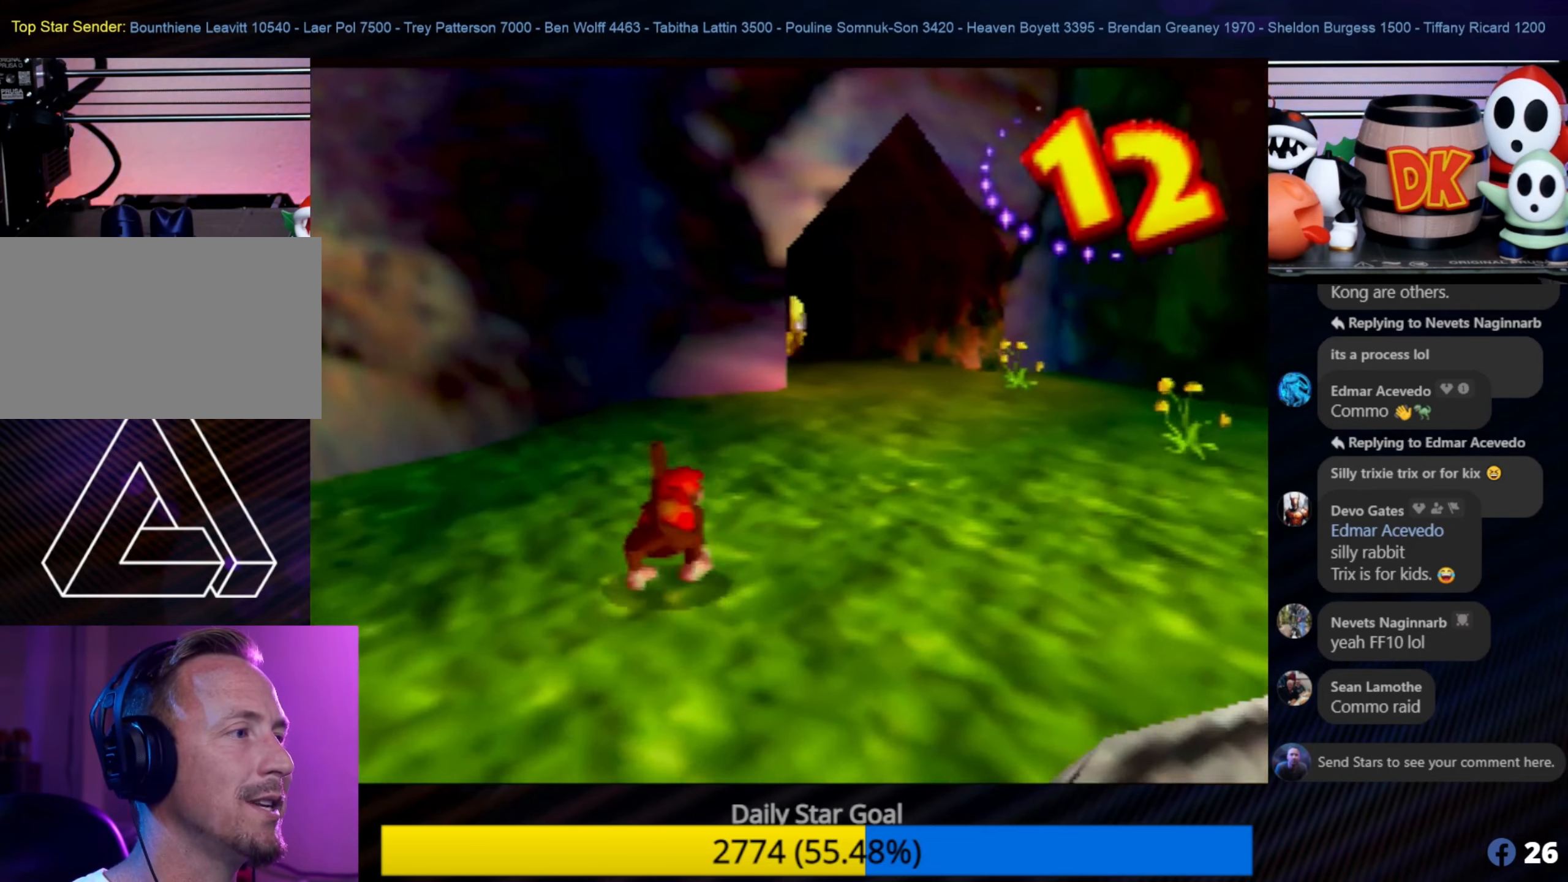
{"buttons": [], "left_stick": "up-right", "events": [[84, "left_stick", "up-right"]]}
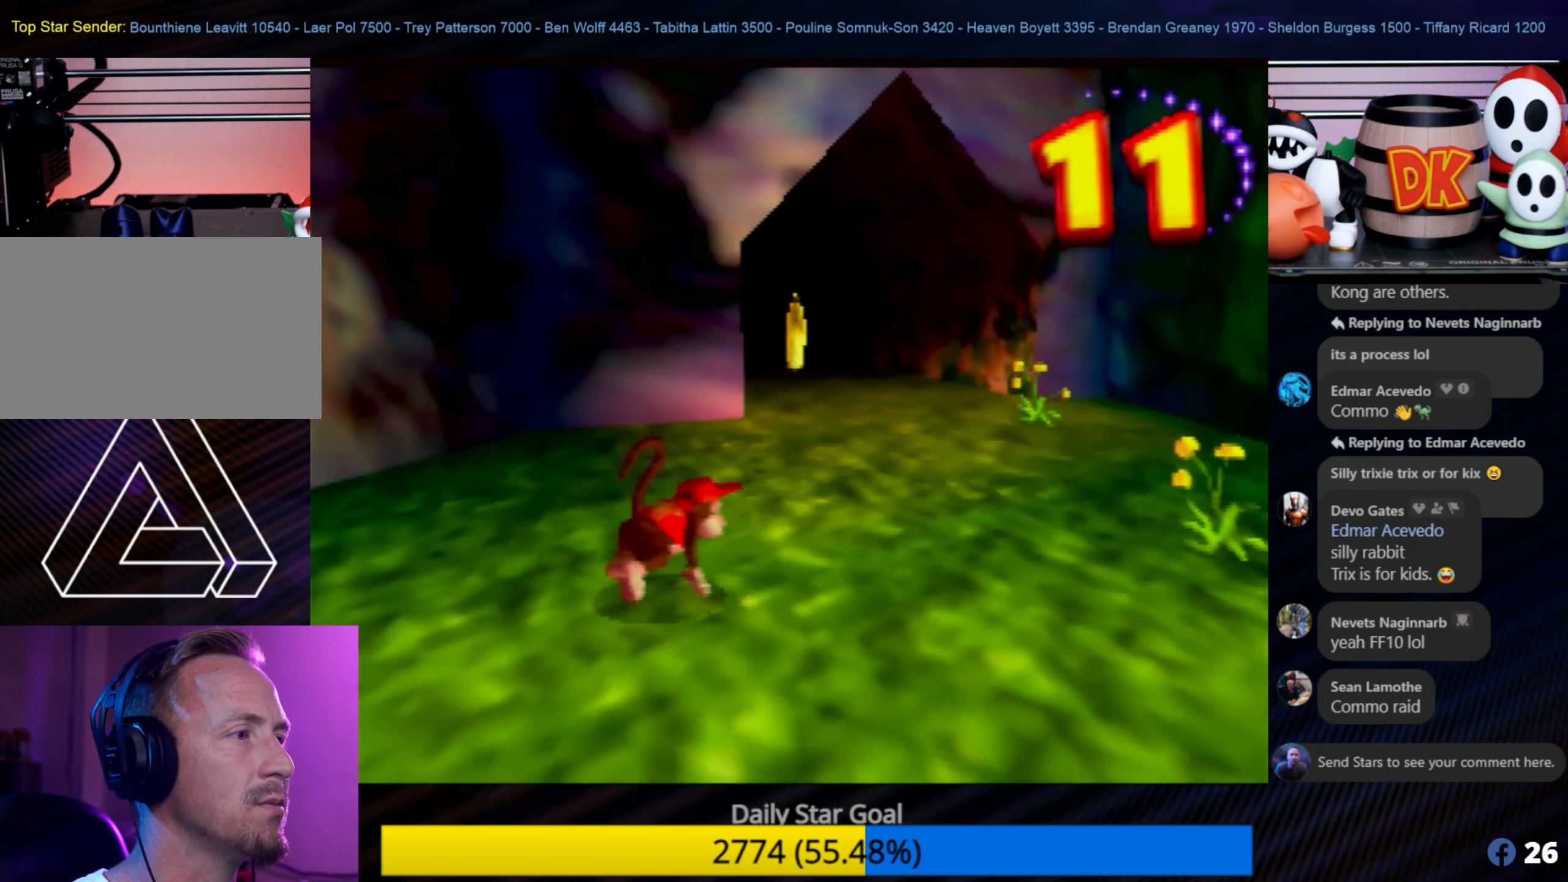
{"buttons": [], "left_stick": "up-right", "events": []}
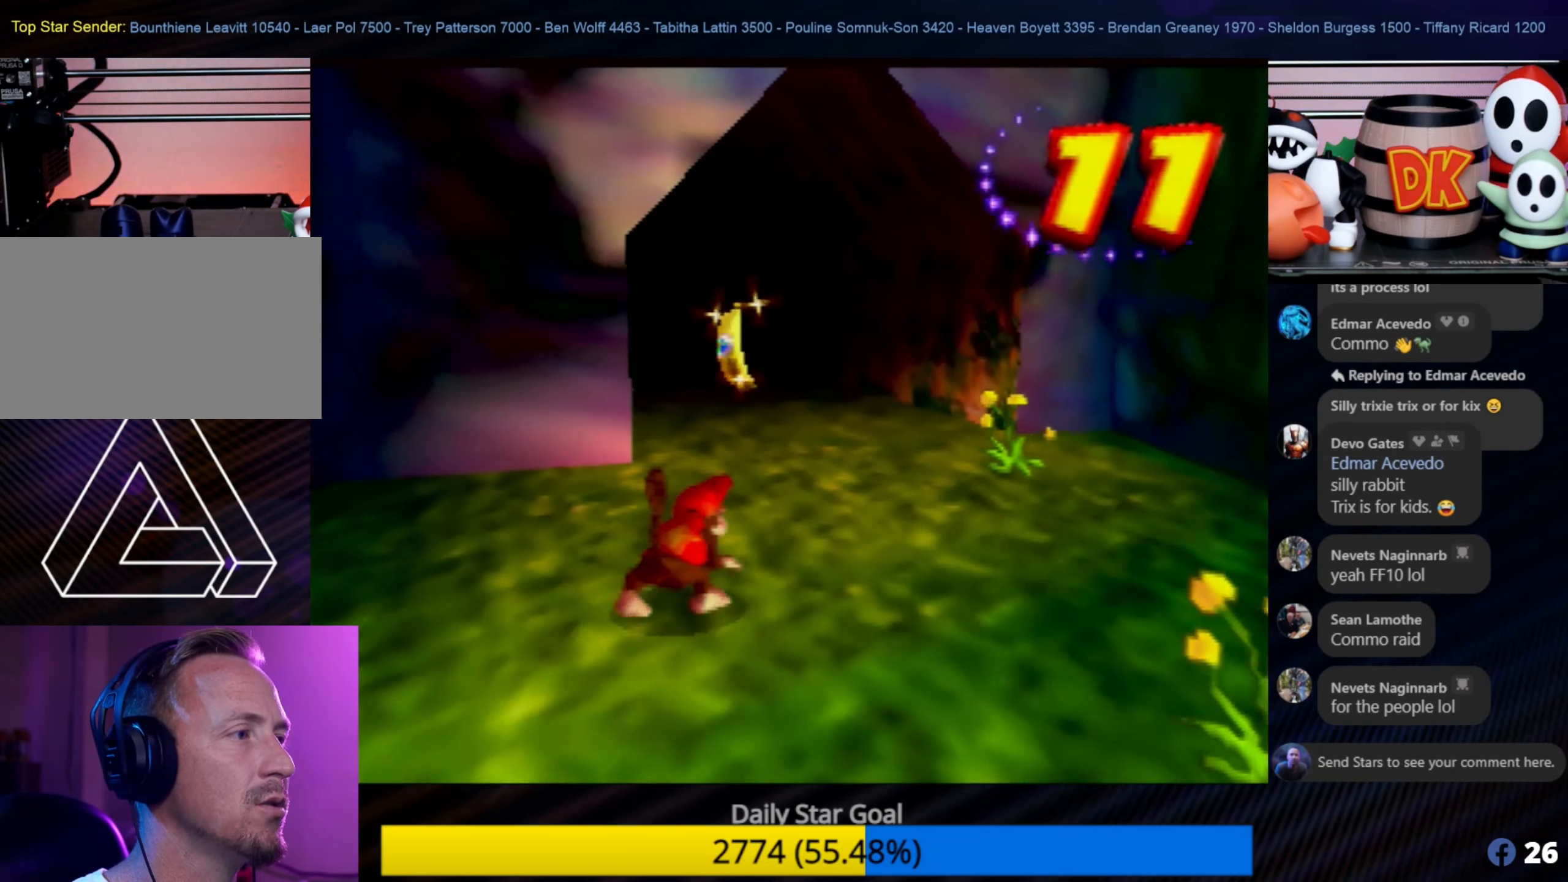
{"buttons": [], "left_stick": "up", "events": [[134, "left_stick", "up"]]}
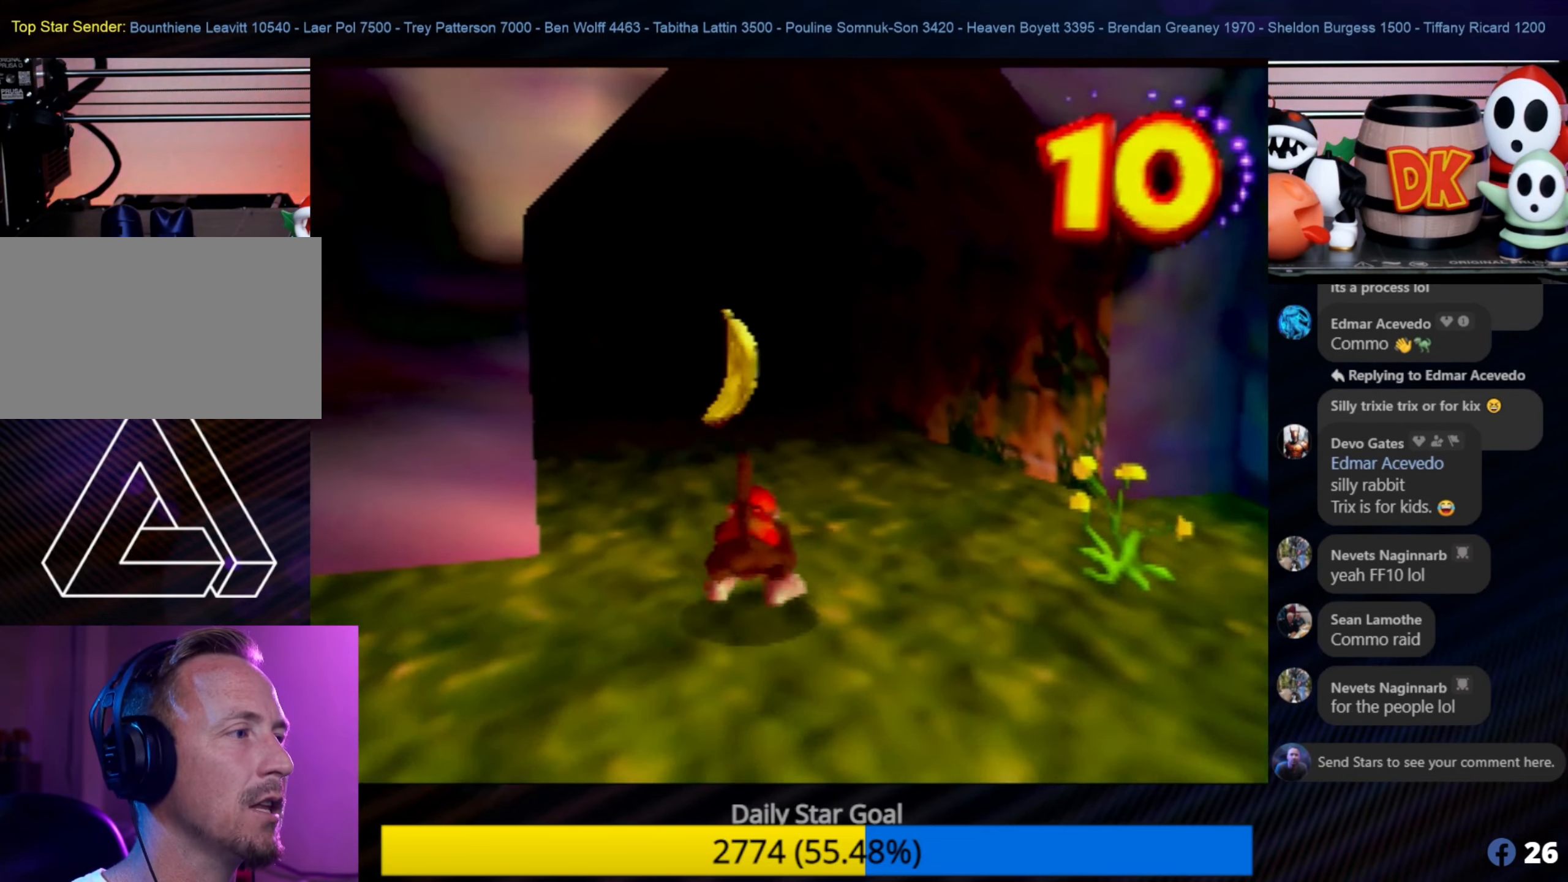
{"buttons": [], "left_stick": "up", "events": [[200, "C_LEFT", "down"], [234, "C_LEFT", "up"]]}
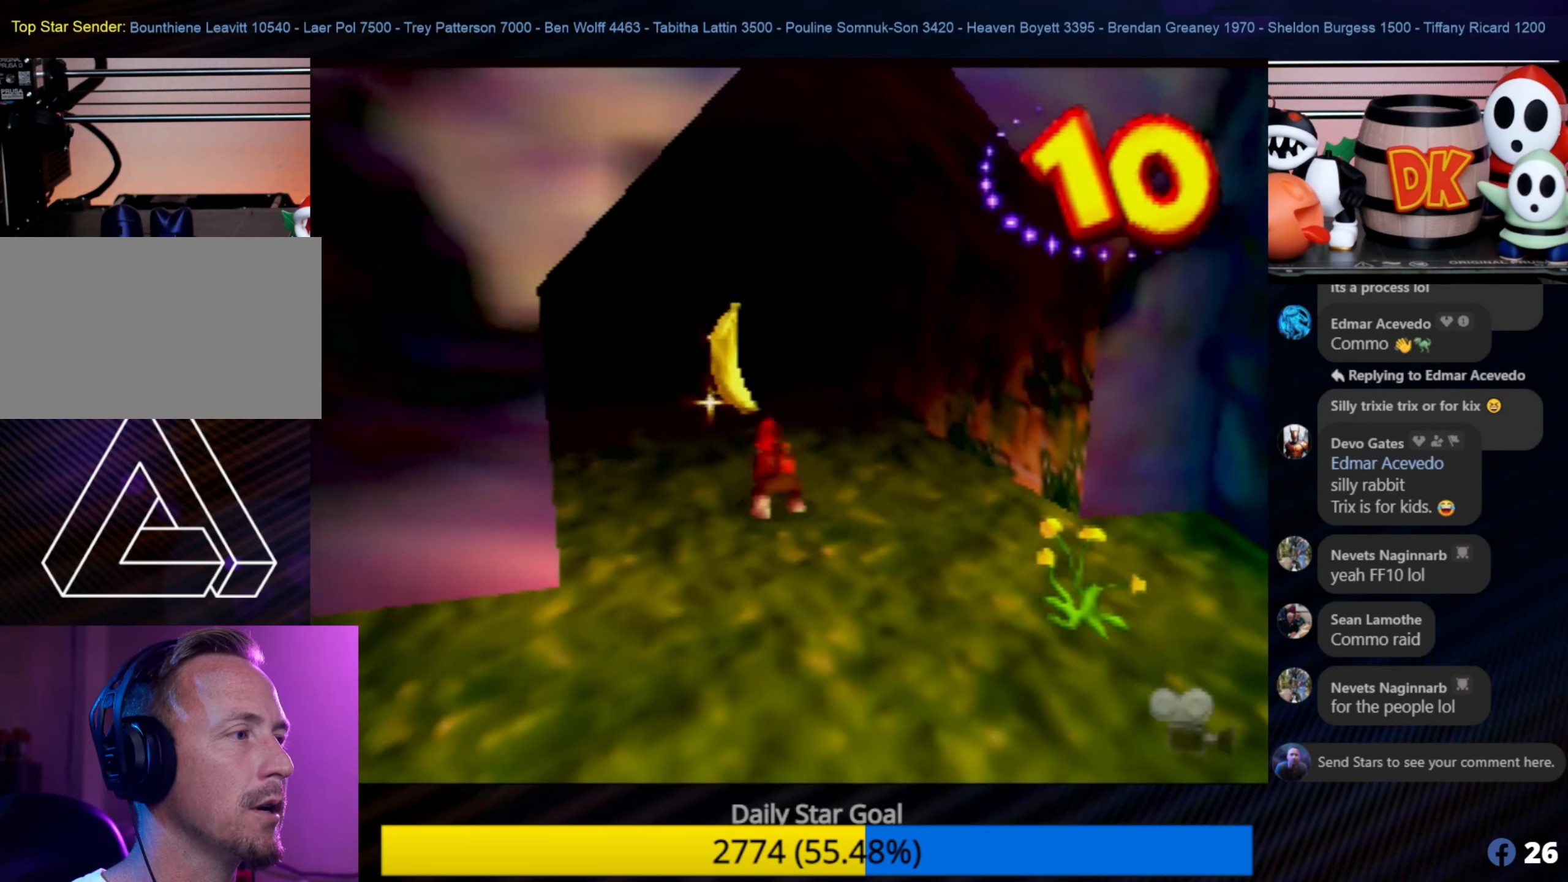
{"buttons": [], "left_stick": "up", "events": [[217, "C_LEFT", "down"], [250, "C_LEFT", "up"]]}
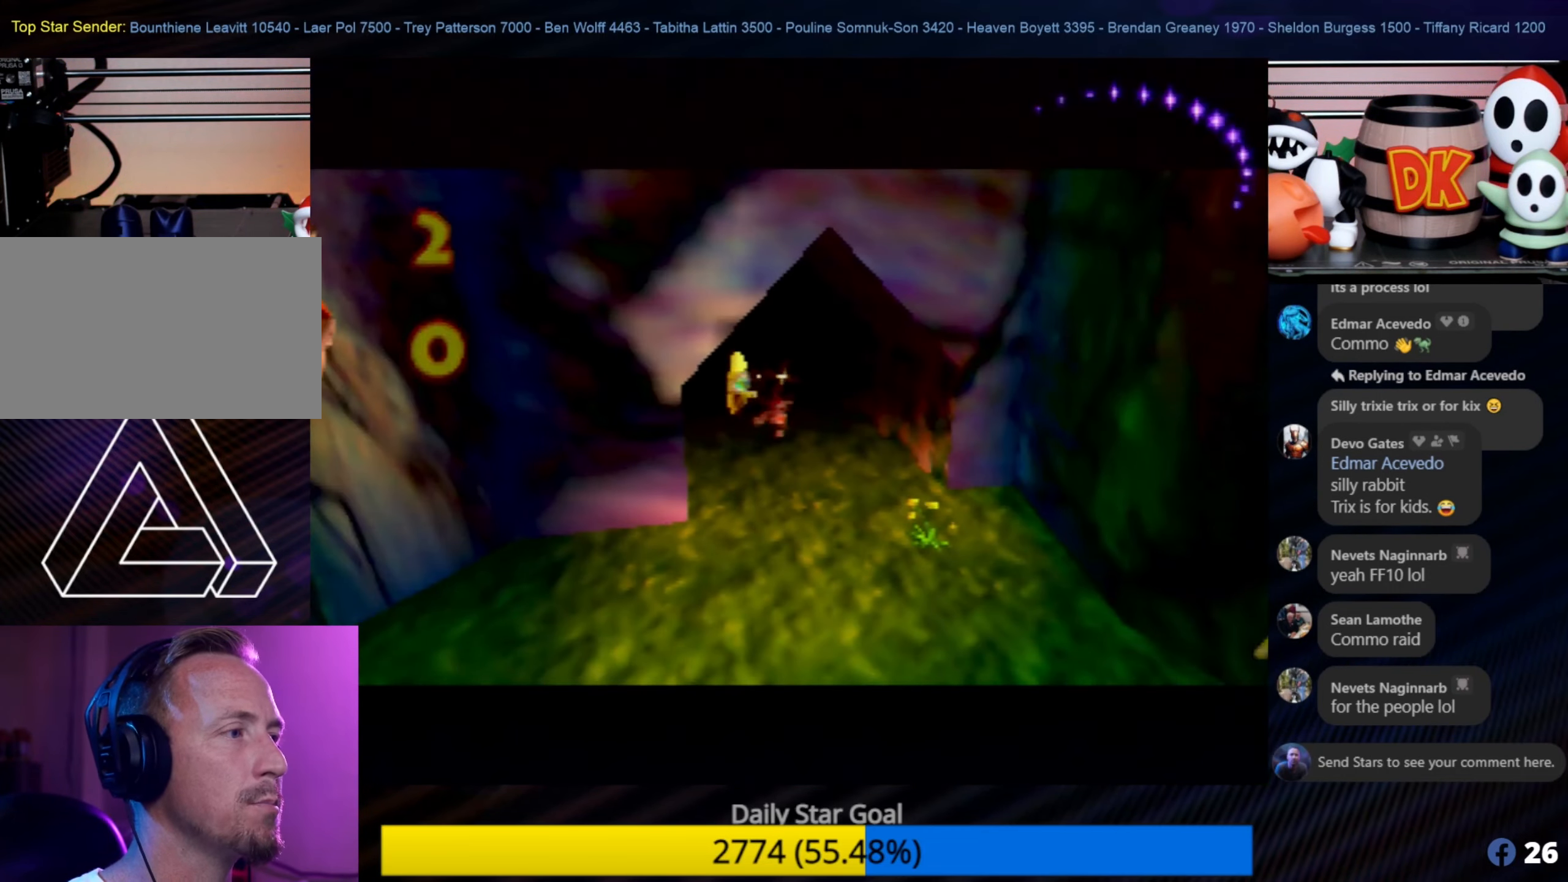
{"buttons": [], "left_stick": "center", "events": [[466, "left_stick", "center"]]}